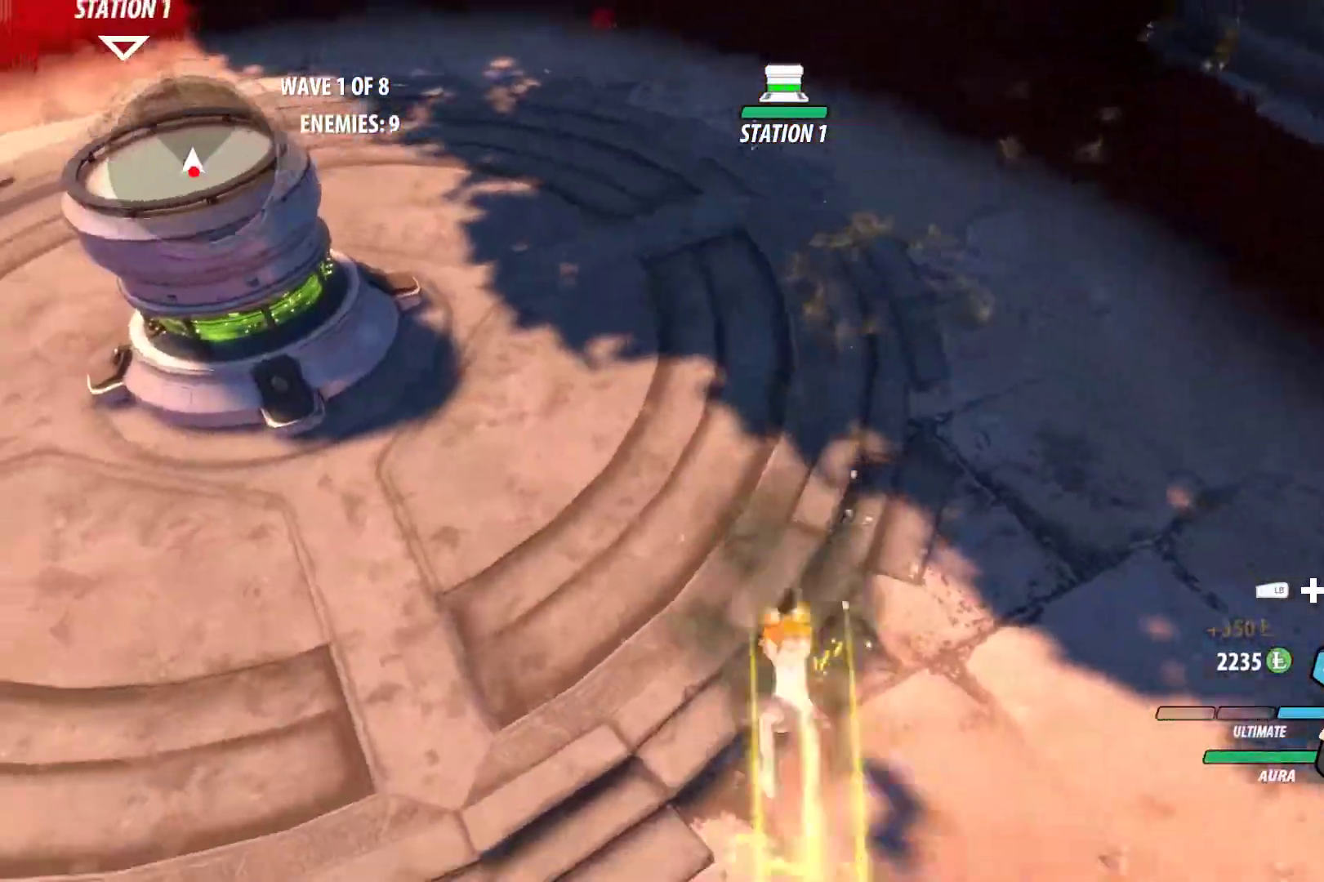
Gameplay with a controller (Xbox layout); each line is a JSON object with the inputs held at the frame after it. "events" lists button and stick changes between this image and that frame as [ms after this image, input, new state], when the widget could be followed in between. Not read: R3.
{"buttons": ["A", "L1"], "left_stick": "down", "right_stick": "center", "events": [[17, "A", "up"], [17, "Y", "down"], [100, "L1", "up"], [167, "B", "down"], [167, "Y", "up"], [217, "B", "up"], [250, "A", "down"], [250, "L1", "down"], [283, "A", "up"], [283, "Y", "down"], [367, "L1", "up"], [417, "B", "down"], [417, "Y", "up"], [467, "B", "up"], [500, "A", "down"], [500, "L1", "down"]]}
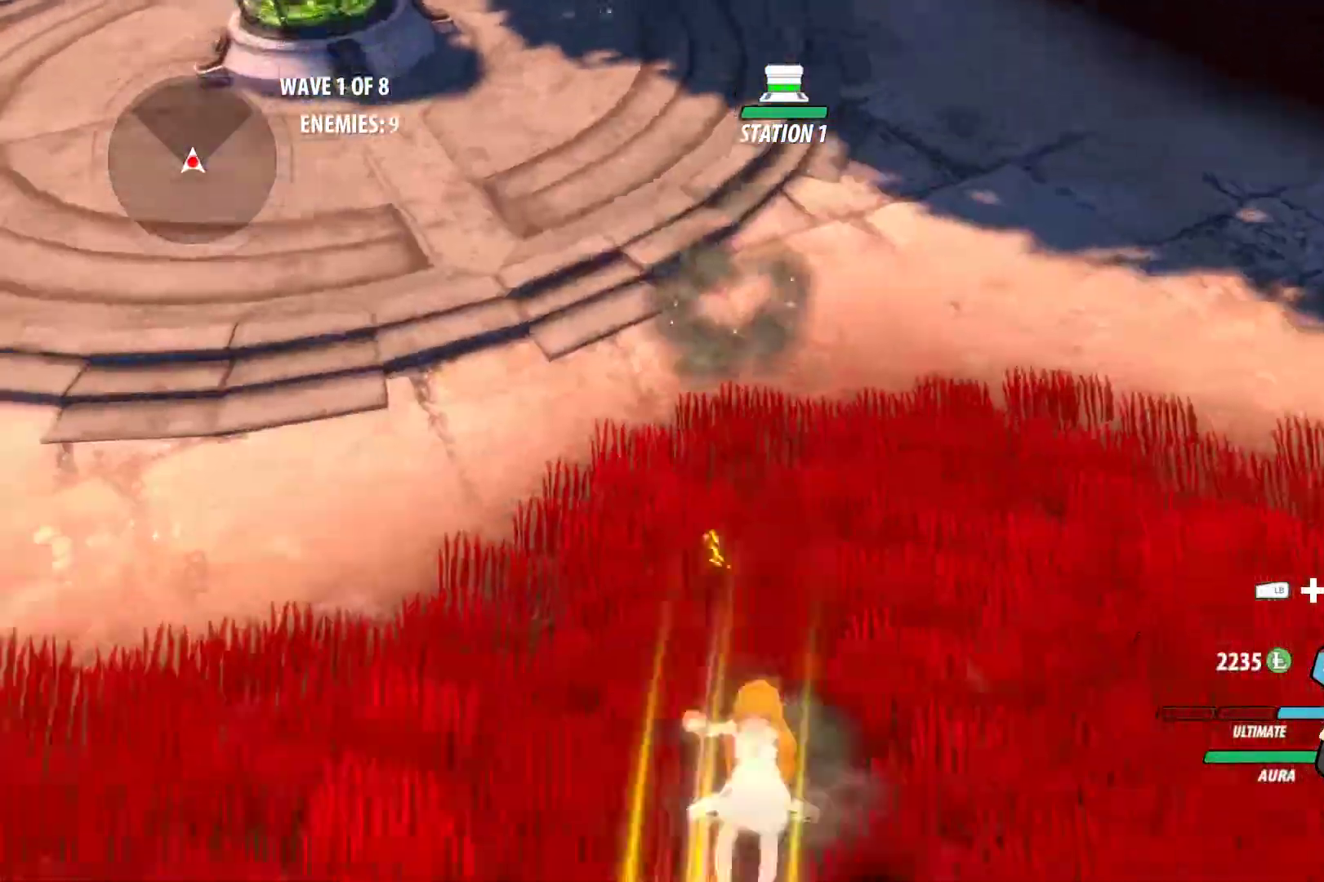
{"buttons": [], "left_stick": "down", "right_stick": "center", "events": [[50, "A", "up"], [50, "Y", "down"], [150, "L1", "up"], [167, "B", "down"], [167, "Y", "up"], [217, "B", "up"], [250, "A", "down"], [250, "L1", "down"], [300, "A", "up"], [300, "Y", "down"], [400, "L1", "up"], [400, "Y", "up"], [417, "B", "down"], [450, "B", "up"]]}
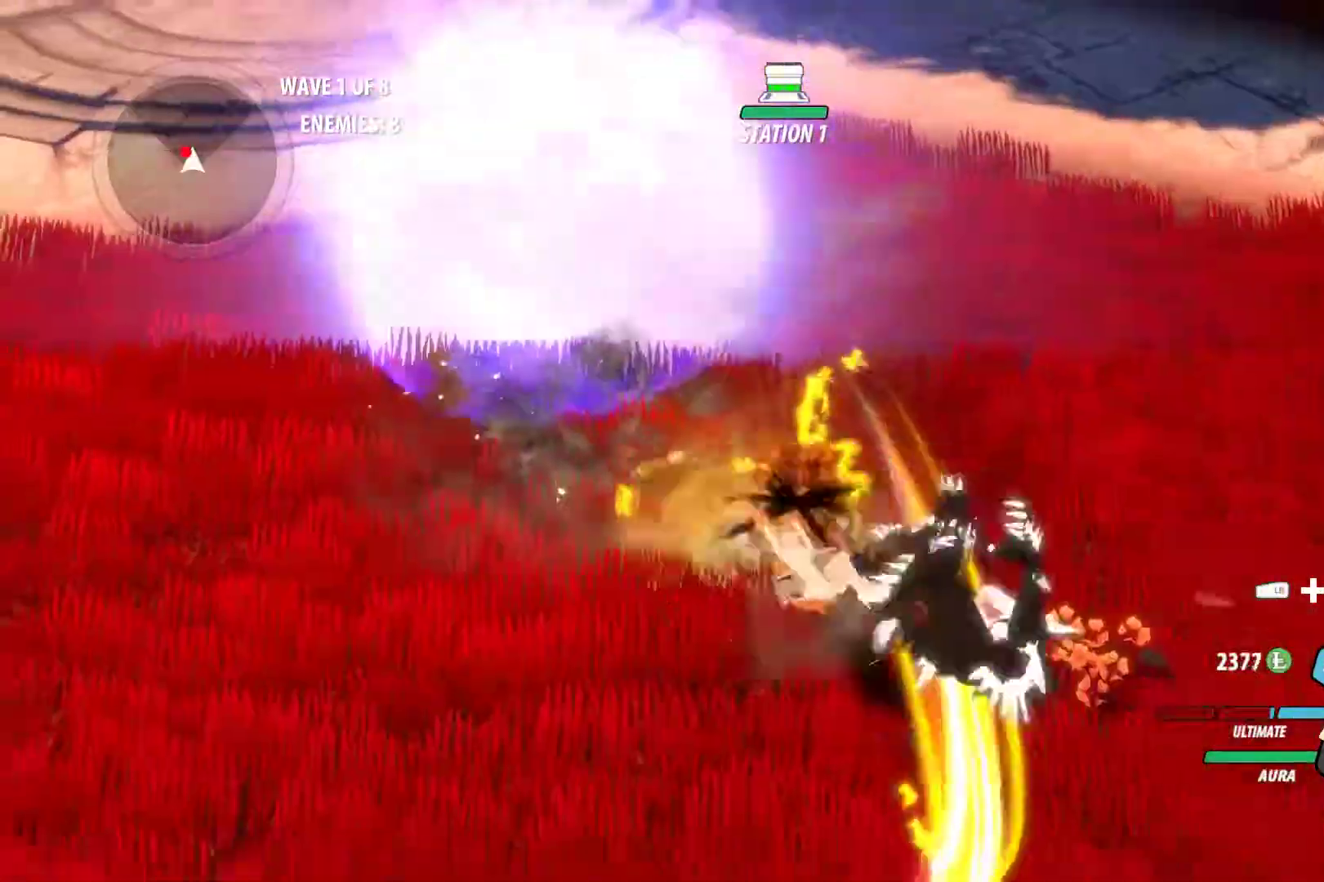
{"buttons": [], "left_stick": "up-left", "right_stick": "center", "events": [[17, "A", "down"], [17, "L1", "down"], [33, "left_stick", "down-right"], [67, "A", "up"], [67, "Y", "down"], [133, "L1", "up"], [183, "Y", "up"], [183, "left_stick", "up-right"], [233, "left_stick", "up"], [267, "A", "down"], [267, "L1", "down"], [300, "A", "up"], [317, "Y", "down"], [417, "B", "down"], [417, "left_stick", "up-left"], [433, "L1", "up"], [433, "Y", "up"], [483, "B", "up"]]}
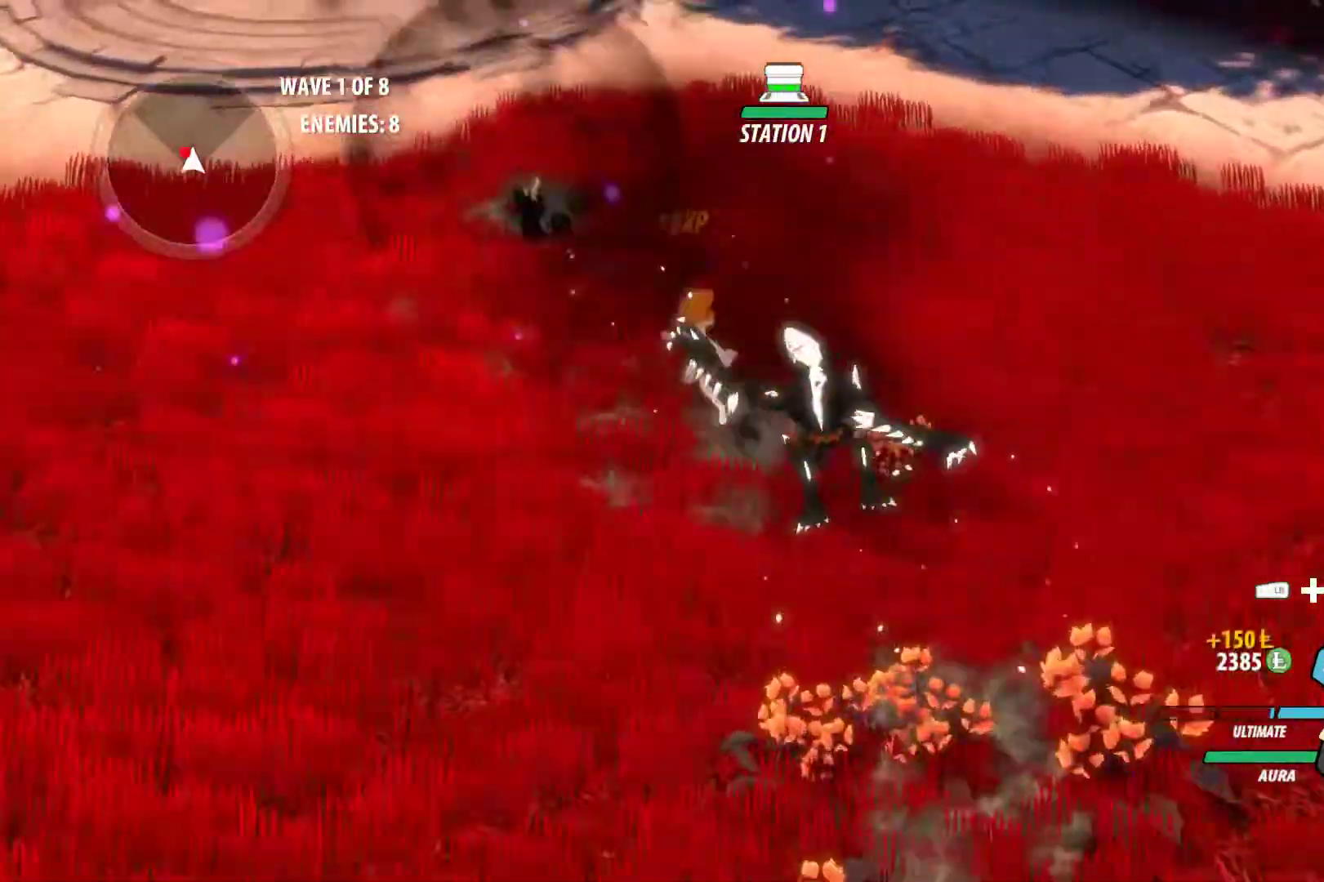
{"buttons": [], "left_stick": "center", "right_stick": "center", "events": [[17, "A", "down"], [50, "L1", "down"], [67, "A", "up"], [67, "Y", "down"], [167, "L1", "up"], [183, "B", "down"], [183, "Y", "up"], [233, "B", "up"], [267, "A", "down"], [267, "L1", "down"], [300, "A", "up"], [300, "Y", "down"], [400, "L1", "up"], [433, "B", "down"], [433, "Y", "up"], [483, "B", "up"], [483, "left_stick", "center"]]}
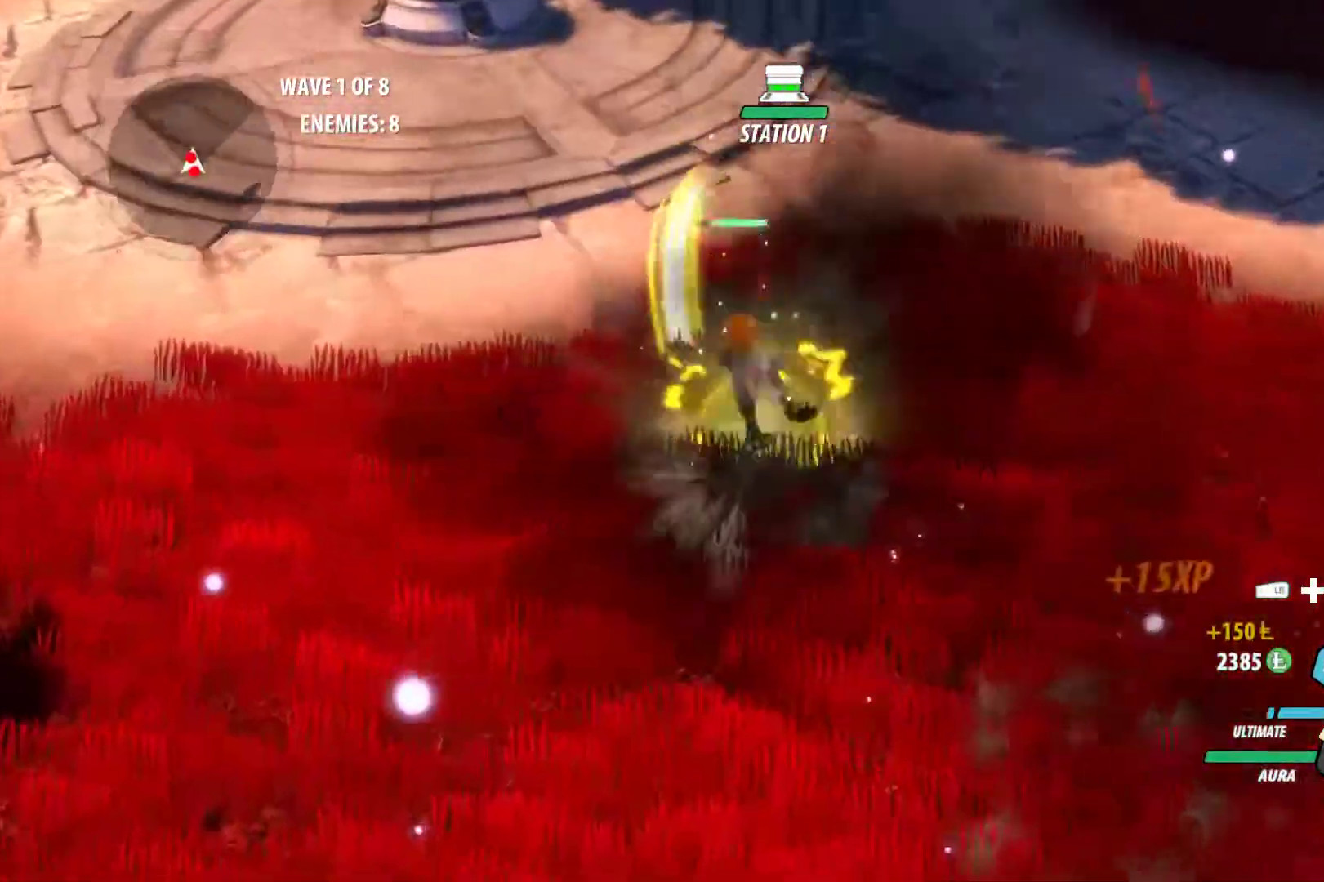
{"buttons": ["B"], "left_stick": "up", "right_stick": "center", "events": [[17, "A", "down"], [50, "L1", "down"], [50, "left_stick", "up-left"], [83, "A", "up"], [83, "Y", "down"], [150, "L1", "up"], [200, "B", "down"], [200, "Y", "up"], [217, "left_stick", "center"], [250, "B", "up"], [300, "A", "down"], [300, "L1", "down"], [300, "left_stick", "up"], [350, "A", "up"], [350, "Y", "down"], [417, "L1", "up"], [467, "B", "down"], [467, "Y", "up"]]}
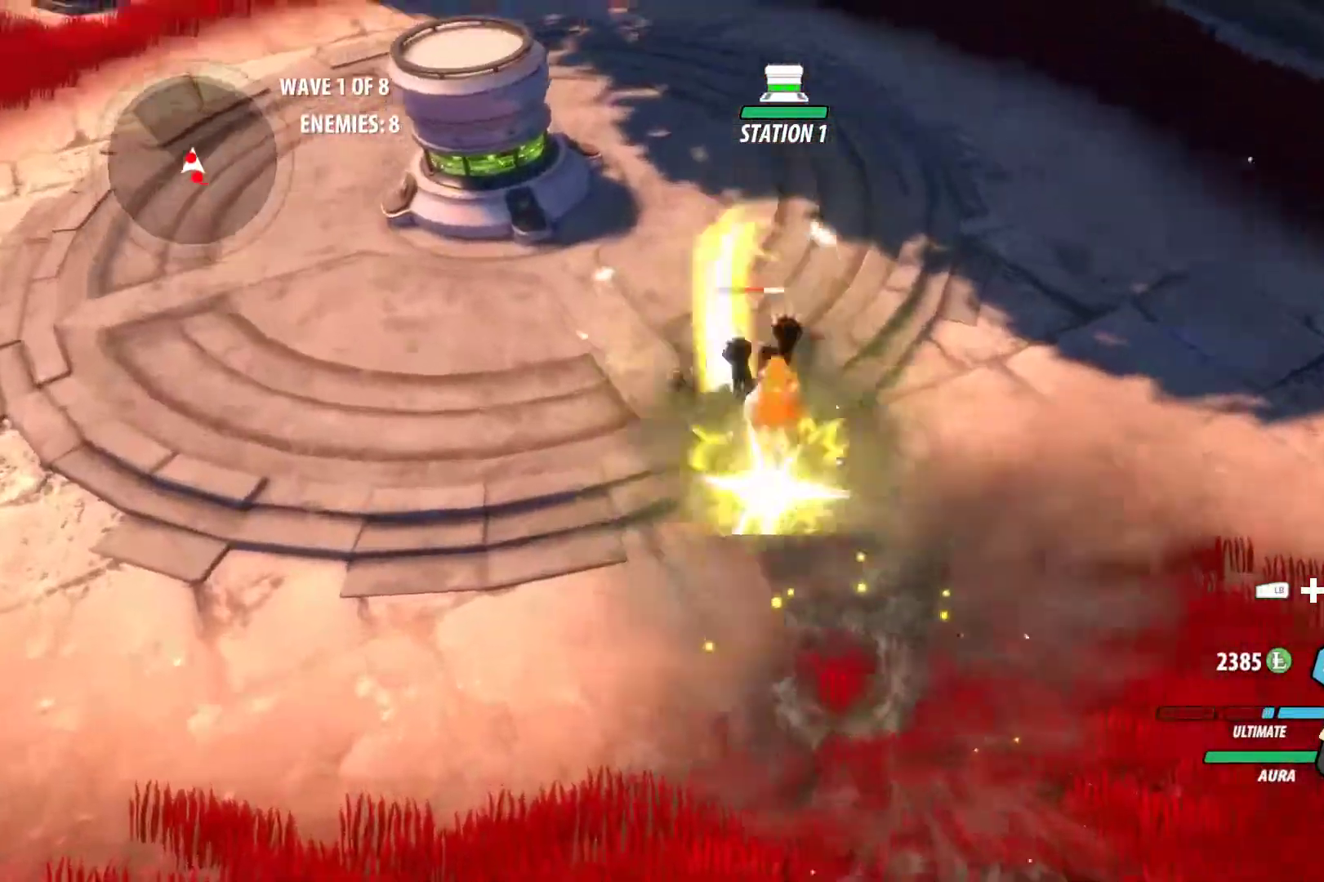
{"buttons": ["B"], "left_stick": "down", "right_stick": "center", "events": [[17, "B", "up"], [50, "L1", "down"], [67, "A", "down"], [100, "A", "up"], [100, "Y", "down"], [200, "L1", "up"], [233, "B", "down"], [233, "Y", "up"], [267, "B", "up"], [317, "A", "down"], [317, "left_stick", "down"], [350, "L1", "down"], [367, "A", "up"], [367, "Y", "down"], [483, "B", "down"], [483, "L1", "up"], [483, "Y", "up"]]}
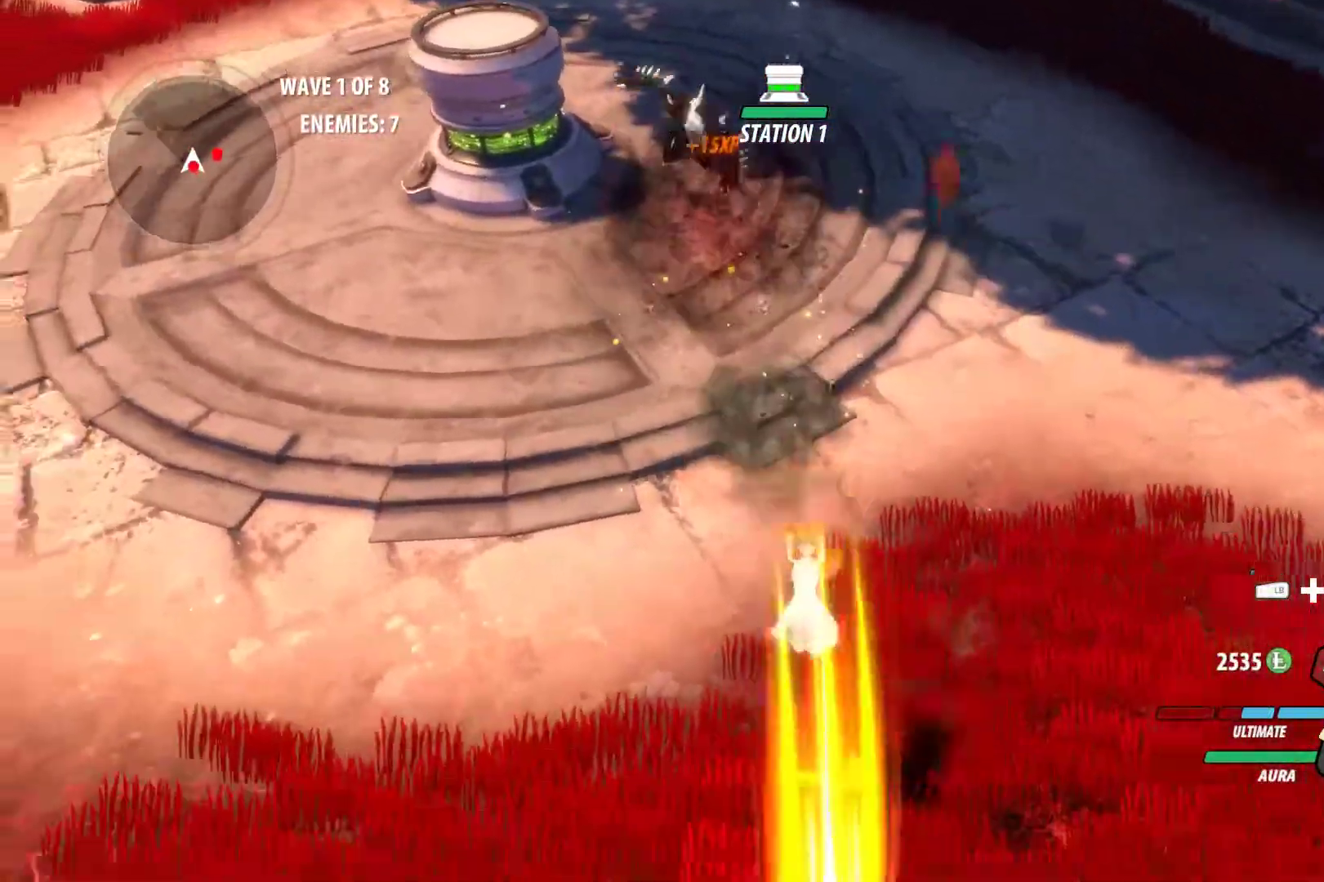
{"buttons": ["Y"], "left_stick": "down", "right_stick": "center", "events": [[50, "B", "up"], [83, "A", "down"], [100, "L1", "down"], [133, "A", "up"], [133, "Y", "down"], [250, "L1", "up"], [267, "B", "down"], [267, "Y", "up"], [300, "B", "up"], [333, "A", "down"], [350, "L1", "down"], [383, "A", "up"], [400, "Y", "down"], [483, "L1", "up"]]}
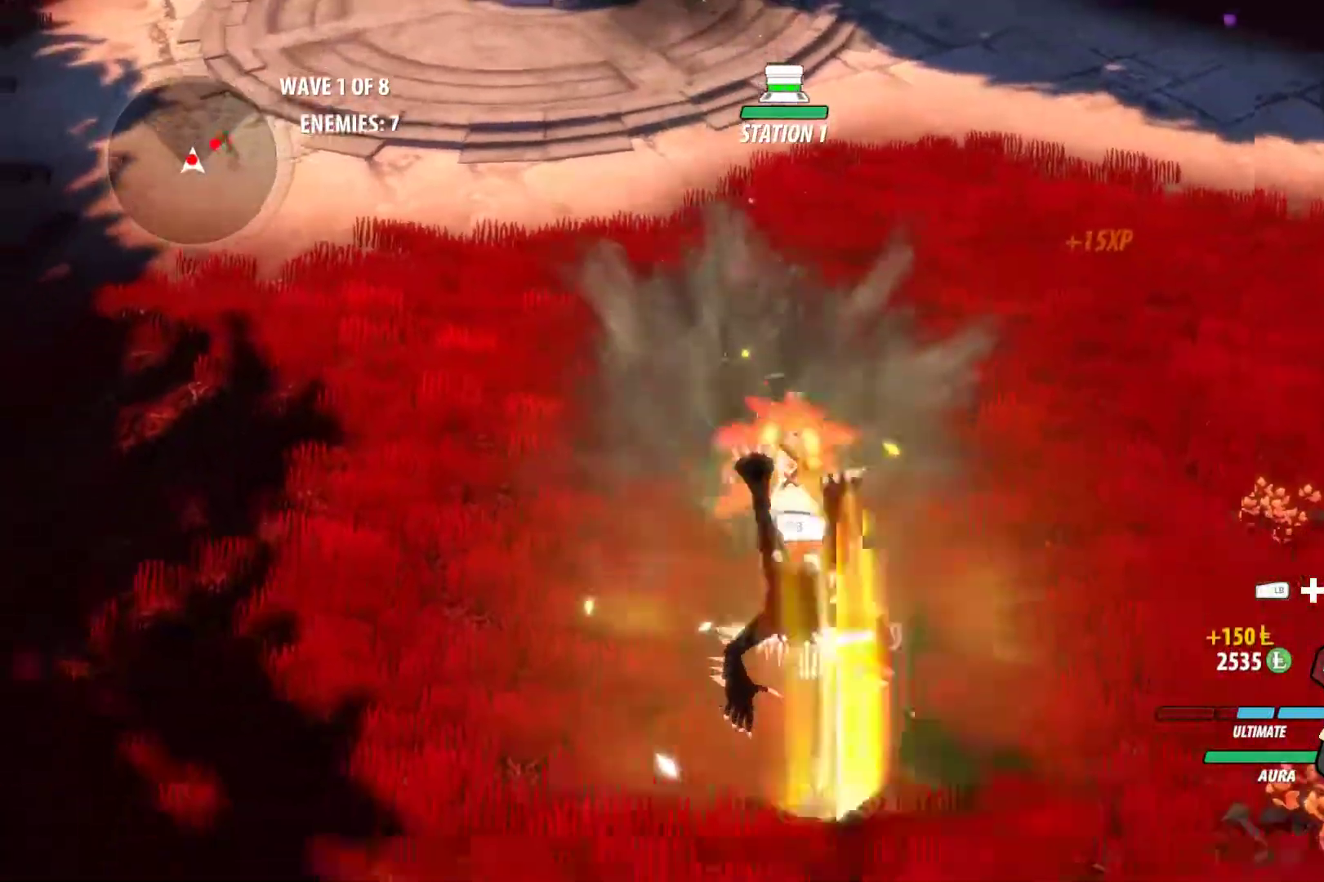
{"buttons": ["Y", "L1"], "left_stick": "down", "right_stick": "center", "events": [[17, "B", "down"], [17, "Y", "up"], [67, "B", "up"], [100, "A", "down"], [100, "L1", "down"], [150, "A", "up"], [150, "Y", "down"], [233, "L1", "up"], [250, "B", "down"], [283, "Y", "up"], [317, "B", "up"], [350, "A", "down"], [350, "L1", "down"], [417, "A", "up"], [417, "Y", "down"]]}
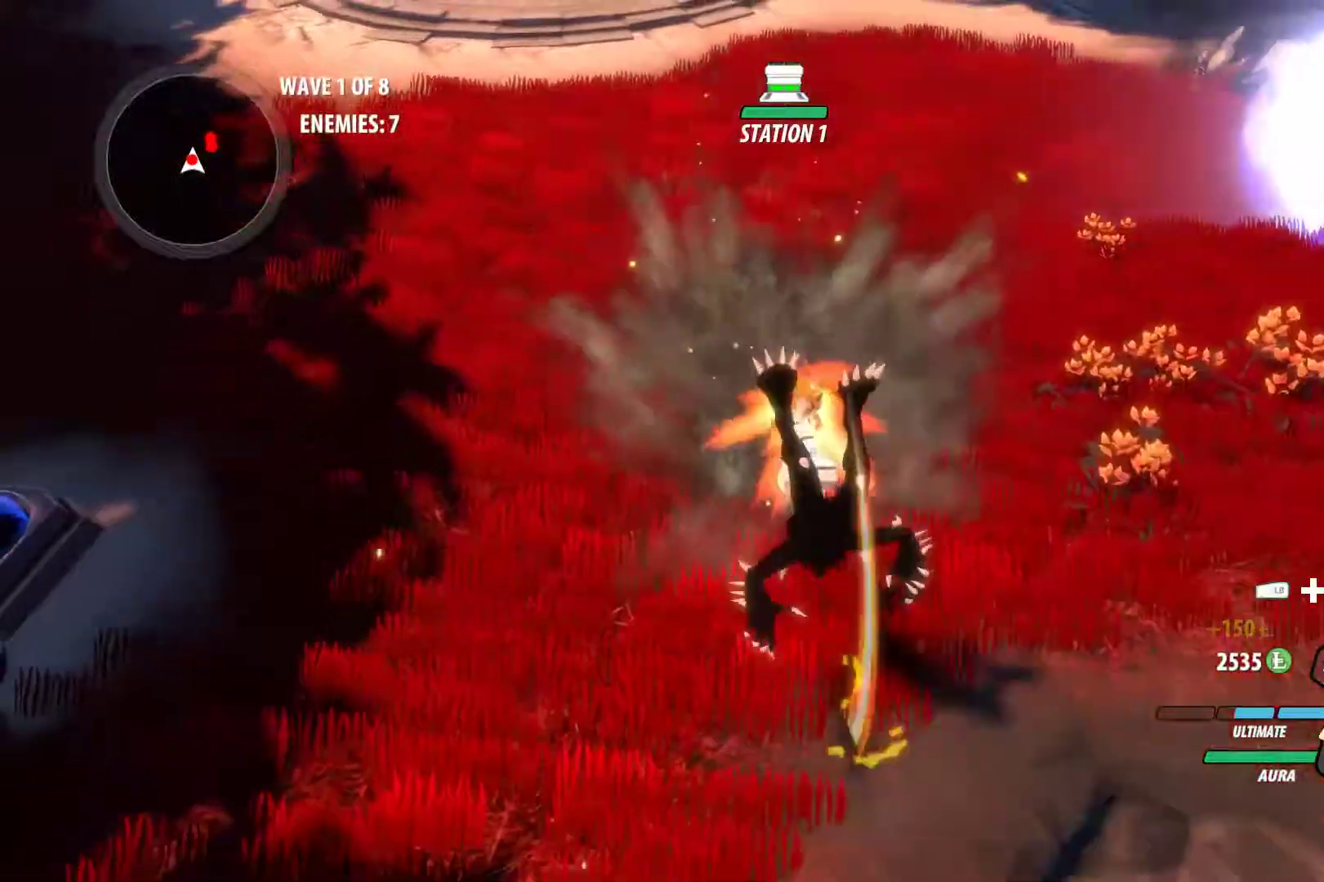
{"buttons": ["Y", "L1"], "left_stick": "up", "right_stick": "center", "events": [[17, "L1", "up"], [17, "left_stick", "center"], [50, "B", "down"], [50, "Y", "up"], [83, "left_stick", "up"], [100, "B", "up"], [133, "A", "down"], [167, "L1", "down"], [200, "A", "up"], [200, "Y", "down"], [300, "L1", "up"], [317, "B", "down"], [317, "Y", "up"], [333, "B", "up"], [383, "A", "down"], [400, "L1", "down"], [450, "A", "up"], [450, "Y", "down"]]}
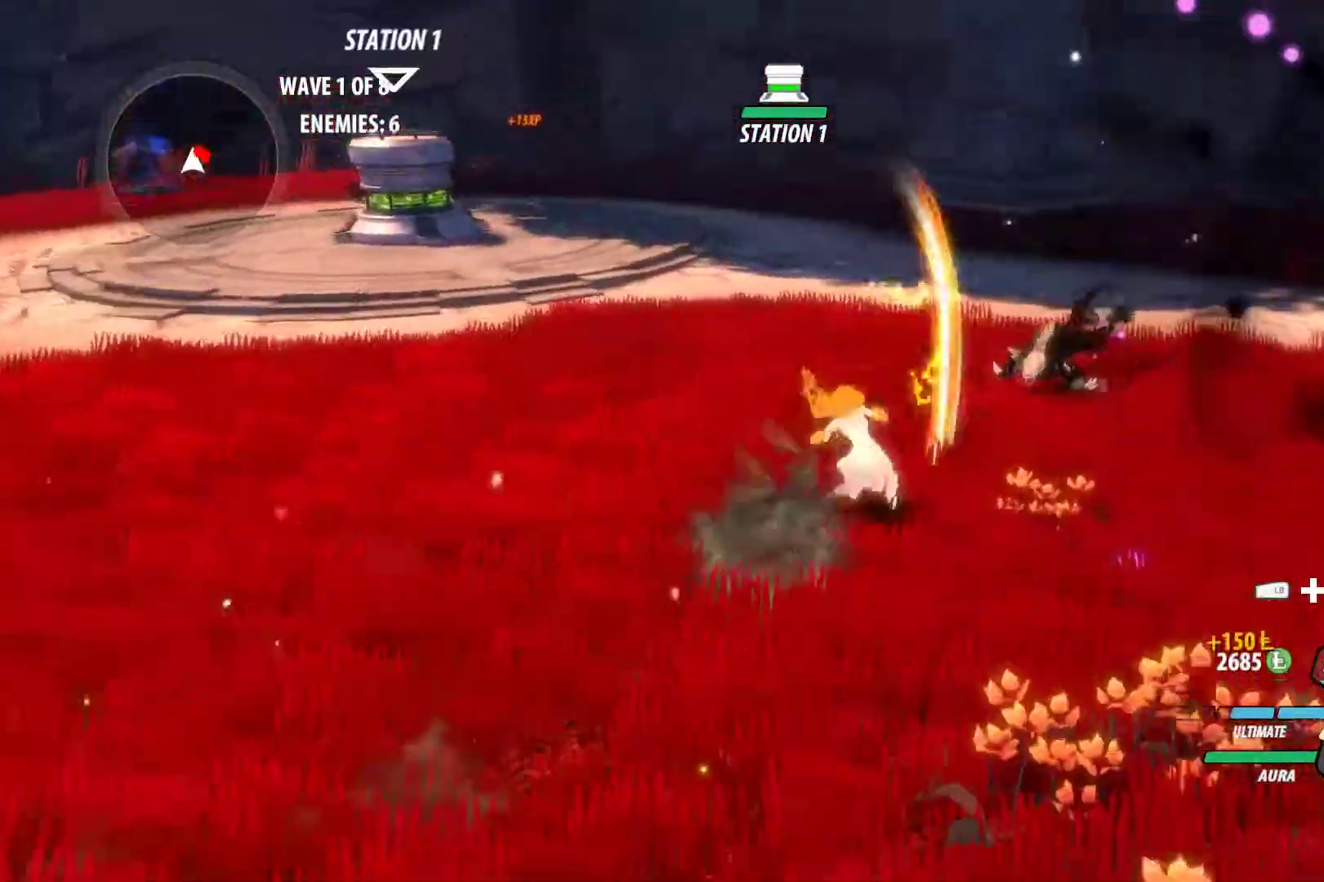
{"buttons": [], "left_stick": "up-right", "right_stick": "down-left", "events": [[50, "L1", "up"], [50, "Y", "up"], [83, "B", "down"], [117, "B", "up"], [133, "left_stick", "up-right"], [167, "A", "down"], [167, "L1", "down"], [200, "Y", "down"], [217, "A", "up"], [283, "L1", "up"], [317, "Y", "up"], [417, "right_stick", "down-left"]]}
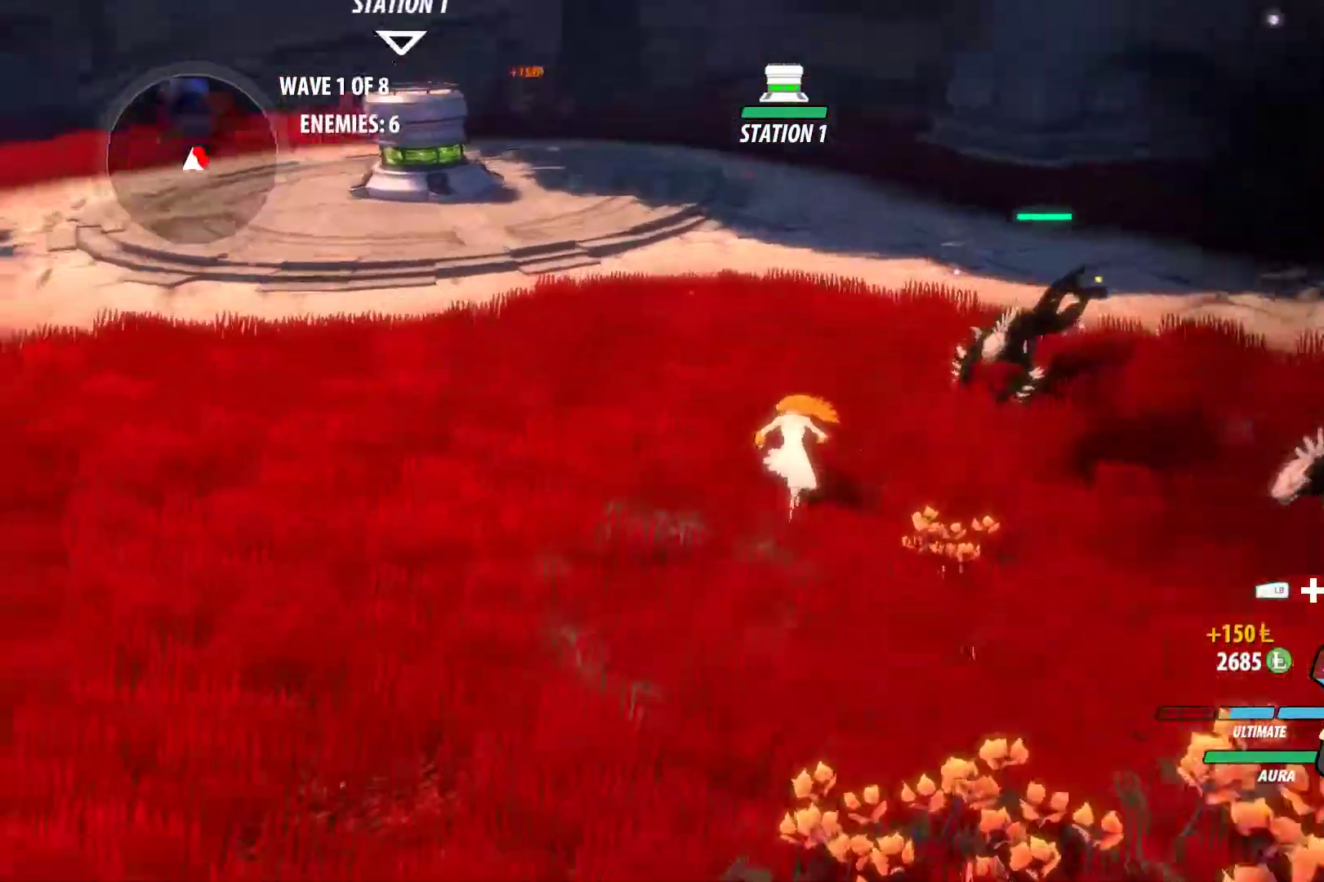
{"buttons": ["A"], "left_stick": "up-right", "right_stick": "center", "events": [[67, "right_stick", "center"], [217, "A", "down"], [250, "A", "up"], [250, "L1", "down"], [250, "Y", "down"], [350, "L1", "up"], [383, "B", "down"], [383, "Y", "up"], [417, "B", "up"], [467, "A", "down"]]}
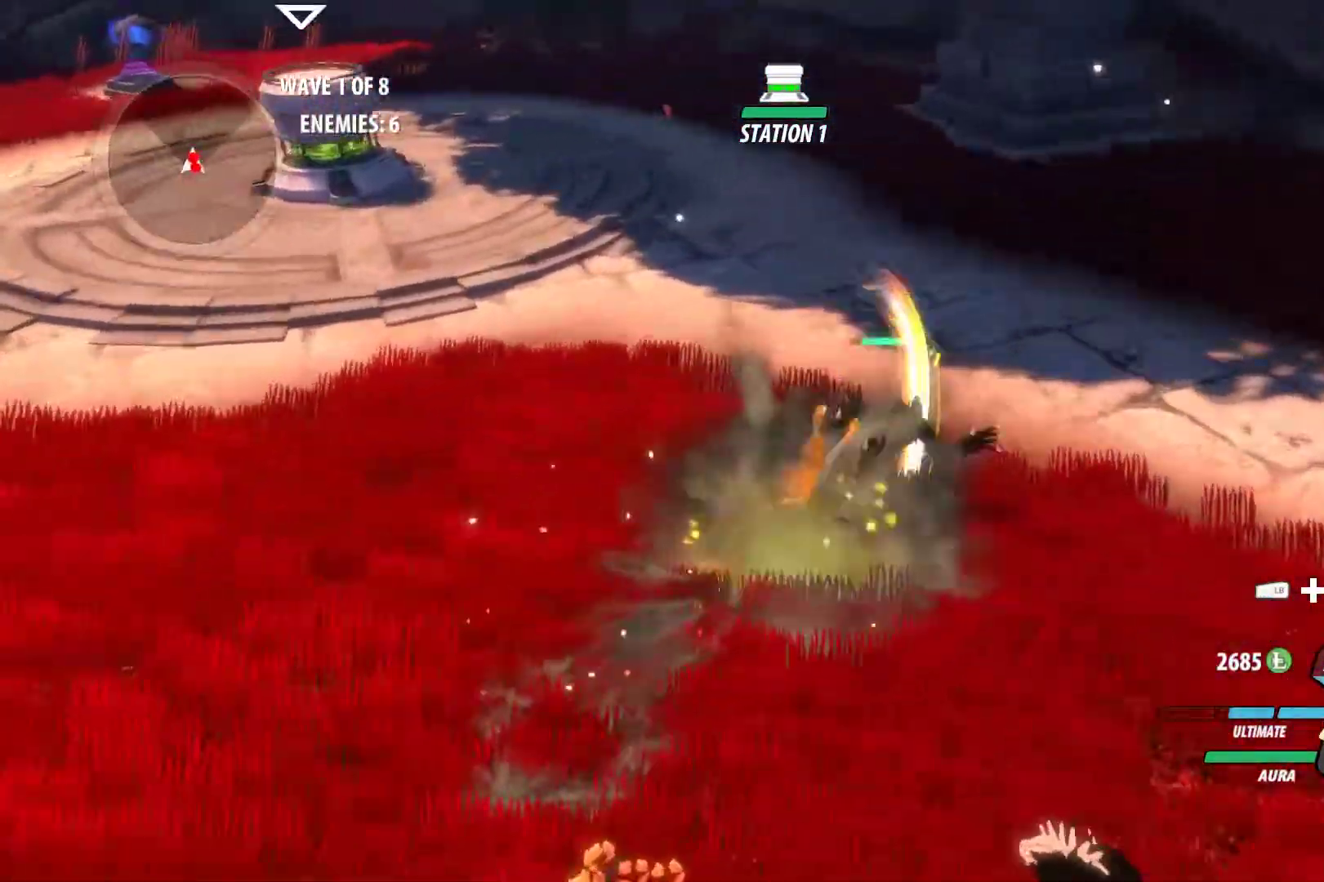
{"buttons": [], "left_stick": "up-right", "right_stick": "center", "events": [[17, "L1", "down"], [33, "A", "up"], [33, "Y", "down"], [117, "L1", "up"], [150, "B", "down"], [150, "Y", "up"], [183, "B", "up"], [250, "A", "down"], [250, "L1", "down"], [283, "Y", "down"], [300, "A", "up"], [400, "L1", "up"], [417, "Y", "up"], [433, "B", "down"], [467, "B", "up"]]}
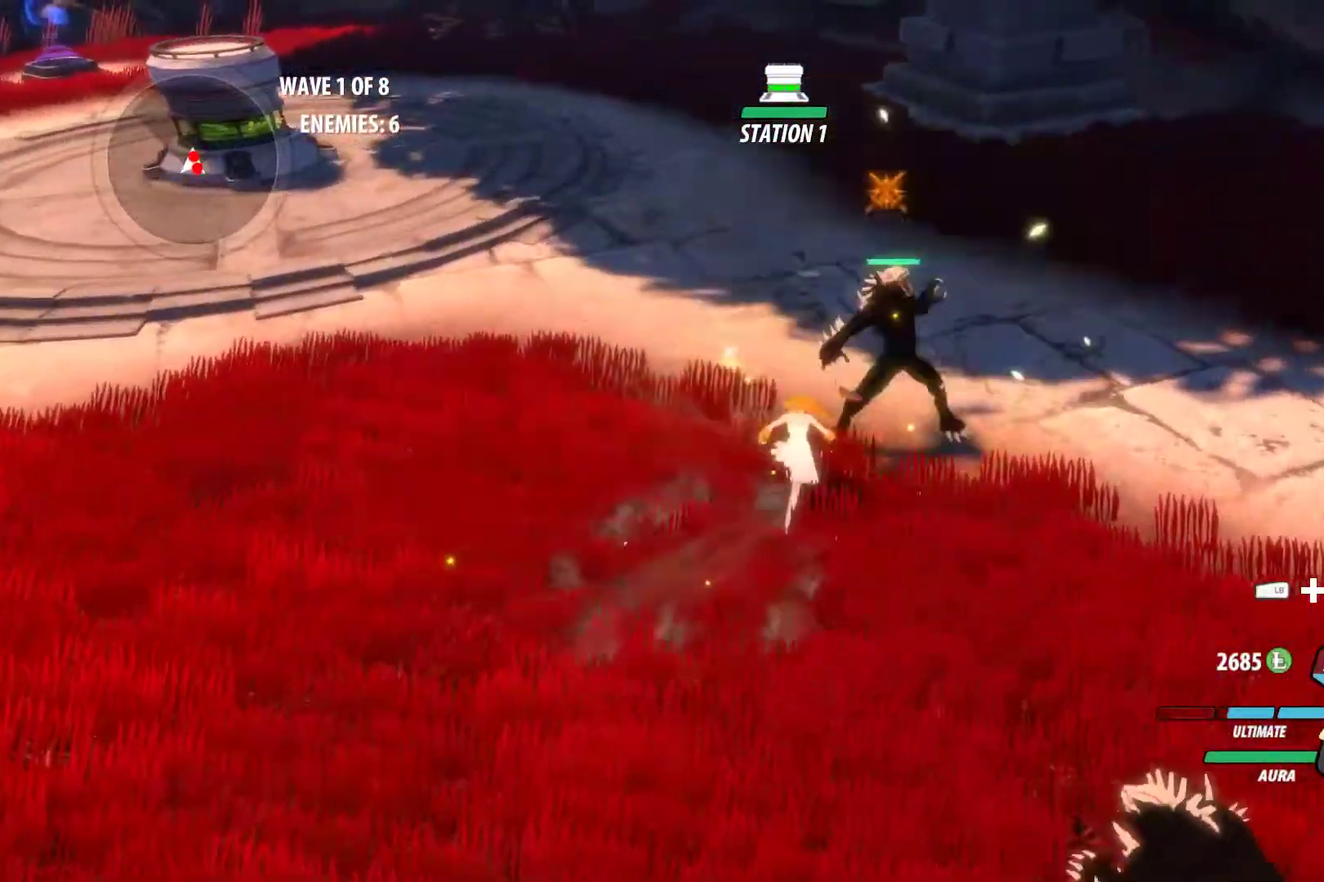
{"buttons": ["B"], "left_stick": "up-right", "right_stick": "center", "events": [[50, "right_stick", "down-left"], [67, "left_stick", "right"], [167, "left_stick", "down-right"], [183, "right_stick", "center"], [300, "A", "down"], [333, "L1", "down"], [333, "left_stick", "up-right"], [350, "A", "up"], [367, "Y", "down"], [467, "L1", "up"], [483, "B", "down"], [483, "Y", "up"]]}
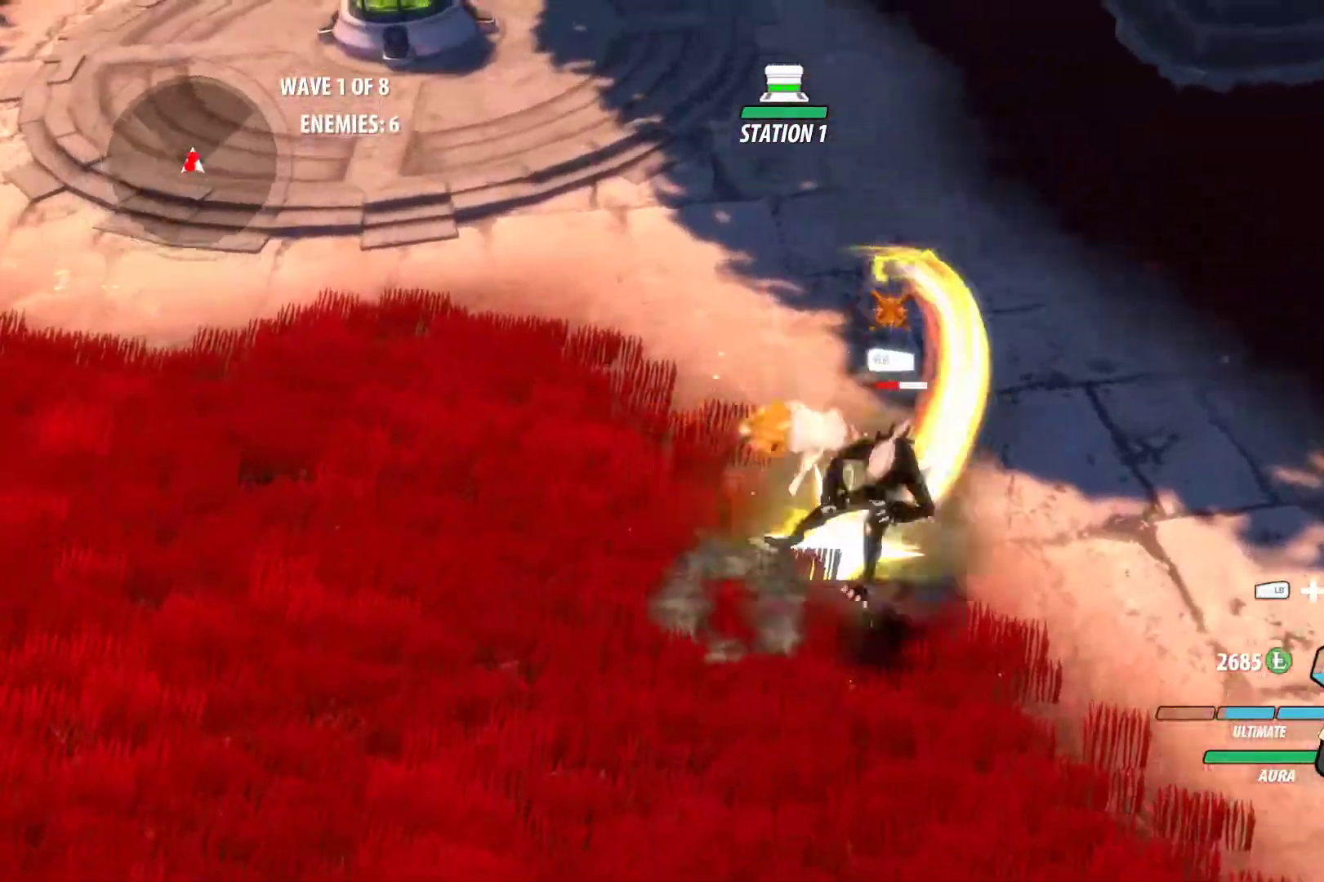
{"buttons": ["B", "Y"], "left_stick": "up-right", "right_stick": "center", "events": [[33, "B", "up"], [83, "A", "down"], [100, "L1", "down"], [133, "A", "up"], [133, "Y", "down"], [233, "L1", "up"], [250, "B", "down"], [250, "Y", "up"], [300, "B", "up"], [333, "L1", "down"], [350, "A", "down"], [383, "A", "up"], [383, "Y", "down"], [467, "L1", "up"], [500, "B", "down"]]}
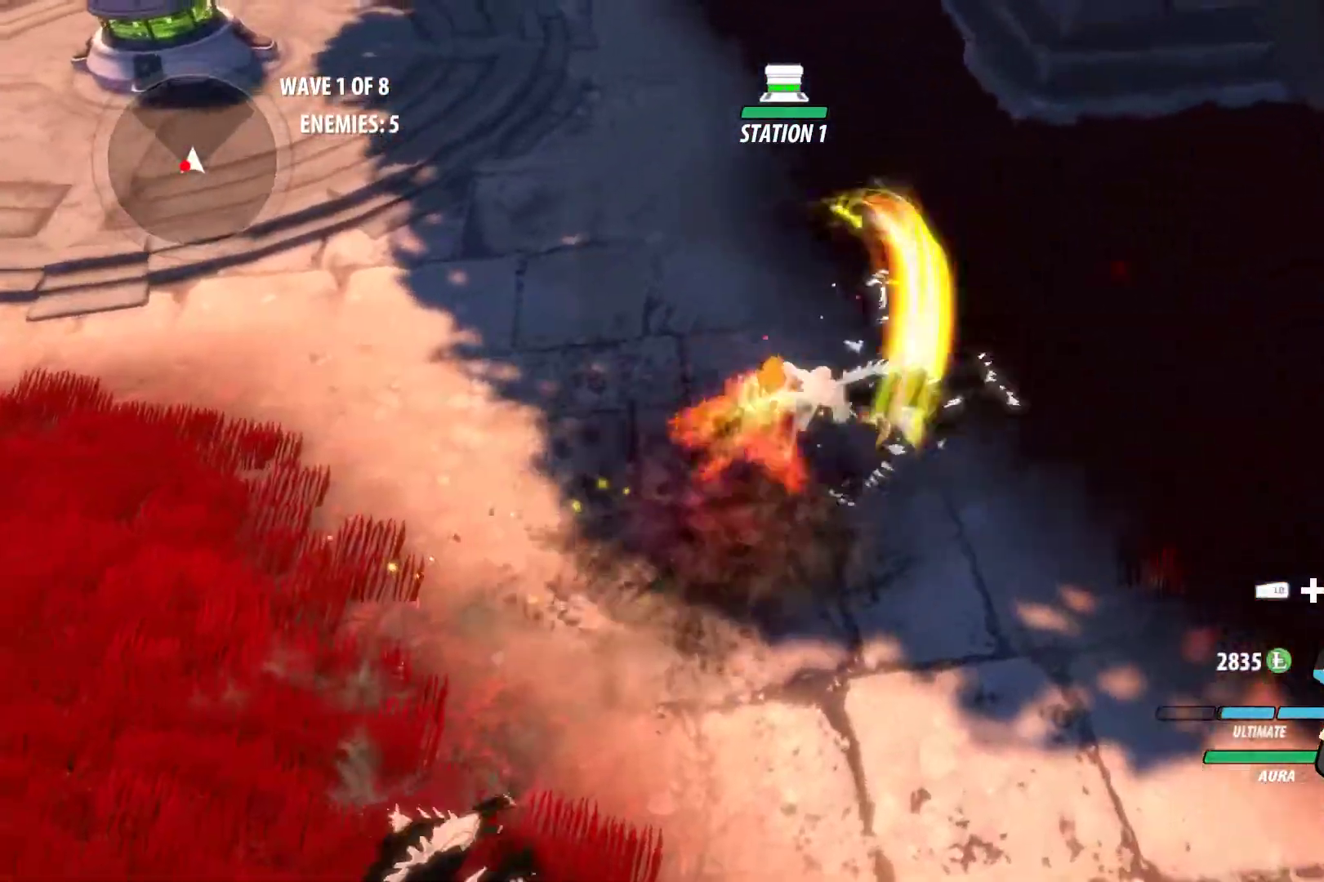
{"buttons": ["Y"], "left_stick": "down", "right_stick": "center", "events": [[17, "Y", "up"], [50, "left_stick", "down"], [67, "B", "up"], [100, "A", "down"], [117, "L1", "down"], [150, "A", "up"], [150, "Y", "down"], [250, "L1", "up"], [283, "B", "down"], [283, "Y", "up"], [317, "B", "up"], [367, "A", "down"], [400, "A", "up"], [400, "L1", "down"], [417, "Y", "down"], [483, "L1", "up"]]}
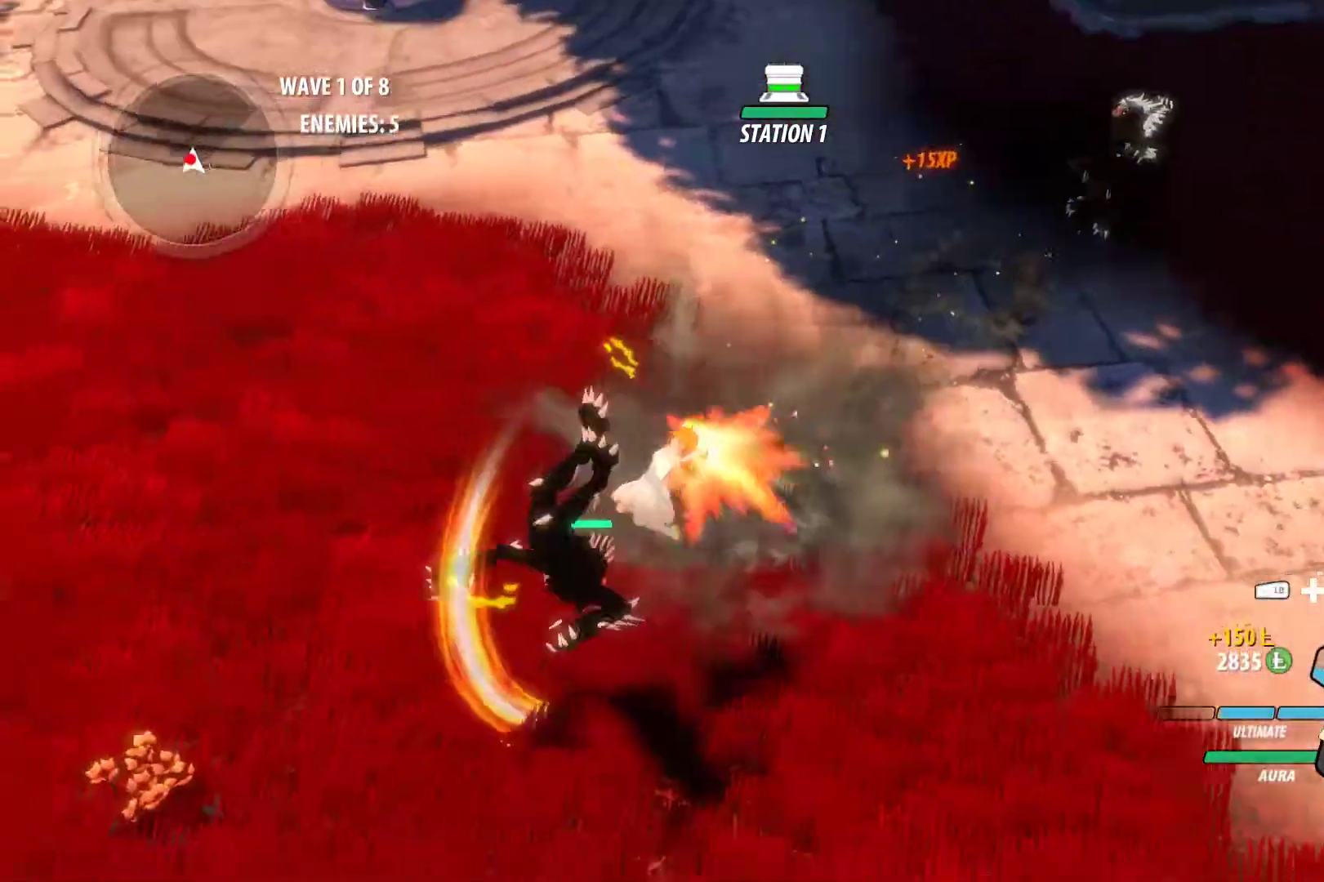
{"buttons": ["Y", "L1"], "left_stick": "down-left", "right_stick": "center", "events": [[33, "B", "down"], [33, "Y", "up"], [67, "B", "up"], [117, "A", "down"], [133, "L1", "down"], [167, "A", "up"], [167, "Y", "down"], [250, "left_stick", "down-left"], [267, "L1", "up"], [300, "B", "down"], [300, "Y", "up"], [333, "B", "up"], [383, "A", "down"], [417, "L1", "down"], [433, "A", "up"], [433, "Y", "down"]]}
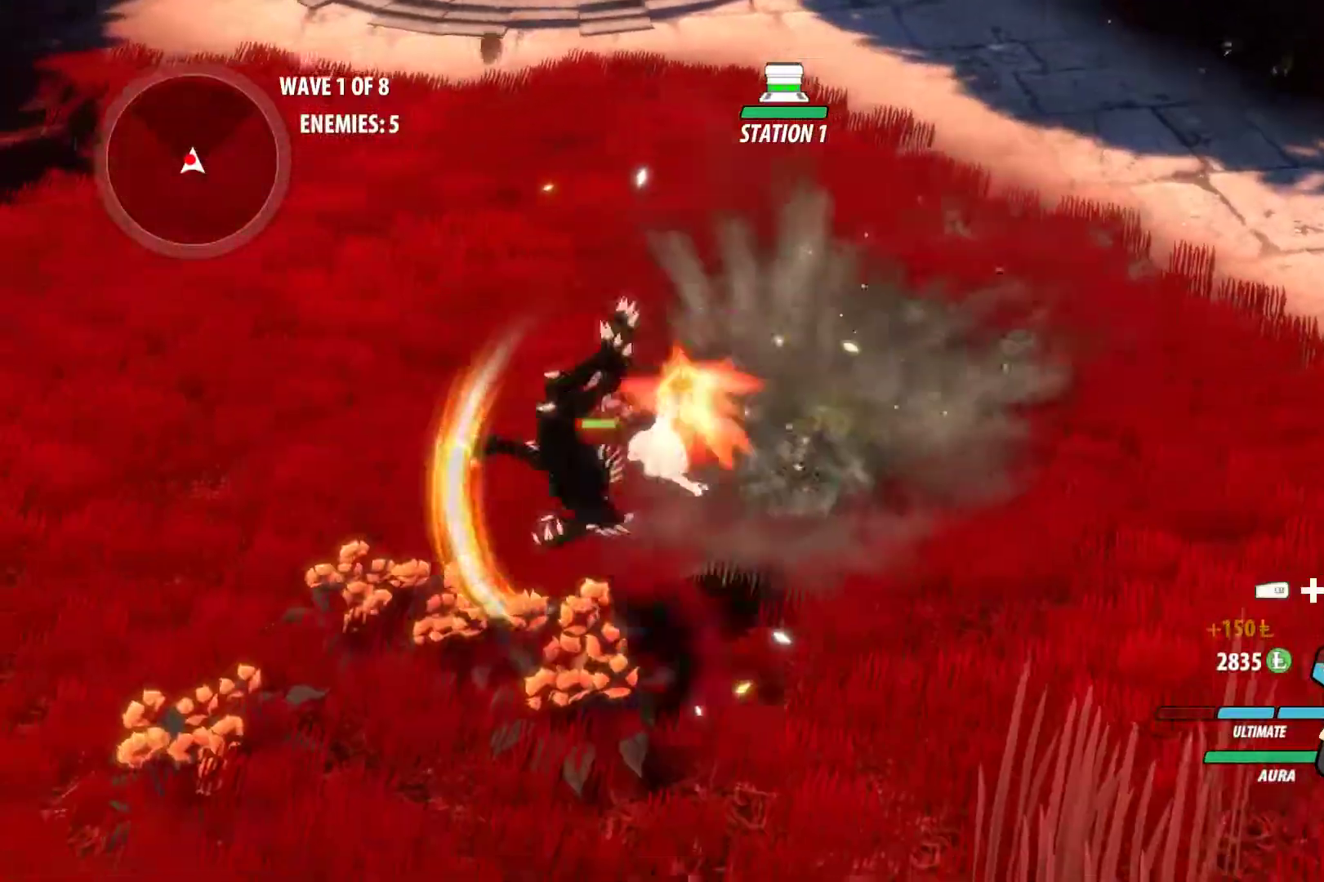
{"buttons": ["Y", "L1"], "left_stick": "up-right", "right_stick": "center", "events": [[33, "L1", "up"], [67, "Y", "up"], [83, "B", "down"], [117, "B", "up"], [167, "A", "down"], [167, "L1", "down"], [200, "A", "up"], [200, "Y", "down"], [200, "left_stick", "right"], [317, "L1", "up"], [317, "Y", "up"], [333, "B", "down"], [400, "B", "up"], [433, "A", "down"], [450, "L1", "down"], [450, "left_stick", "up-right"], [467, "A", "up"], [467, "Y", "down"]]}
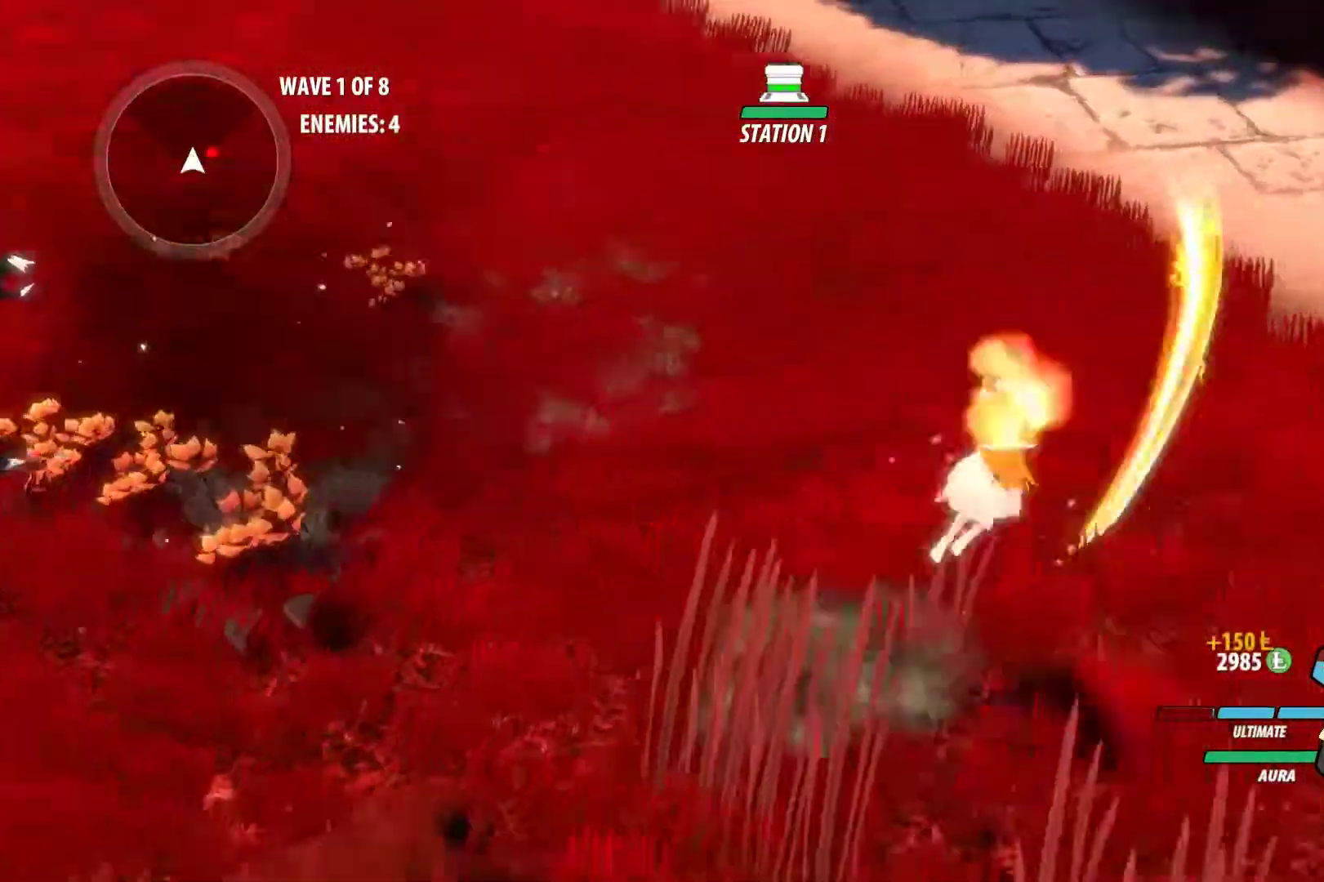
{"buttons": ["Y", "L1"], "left_stick": "right", "right_stick": "center", "events": [[50, "left_stick", "right"], [67, "L1", "up"], [83, "B", "down"], [83, "Y", "up"], [150, "B", "up"], [183, "A", "down"], [183, "L1", "down"], [233, "Y", "down"], [250, "A", "up"], [333, "L1", "up"], [333, "Y", "up"], [350, "B", "down"], [417, "B", "up"], [450, "A", "down"], [450, "L1", "down"], [500, "A", "up"], [500, "Y", "down"]]}
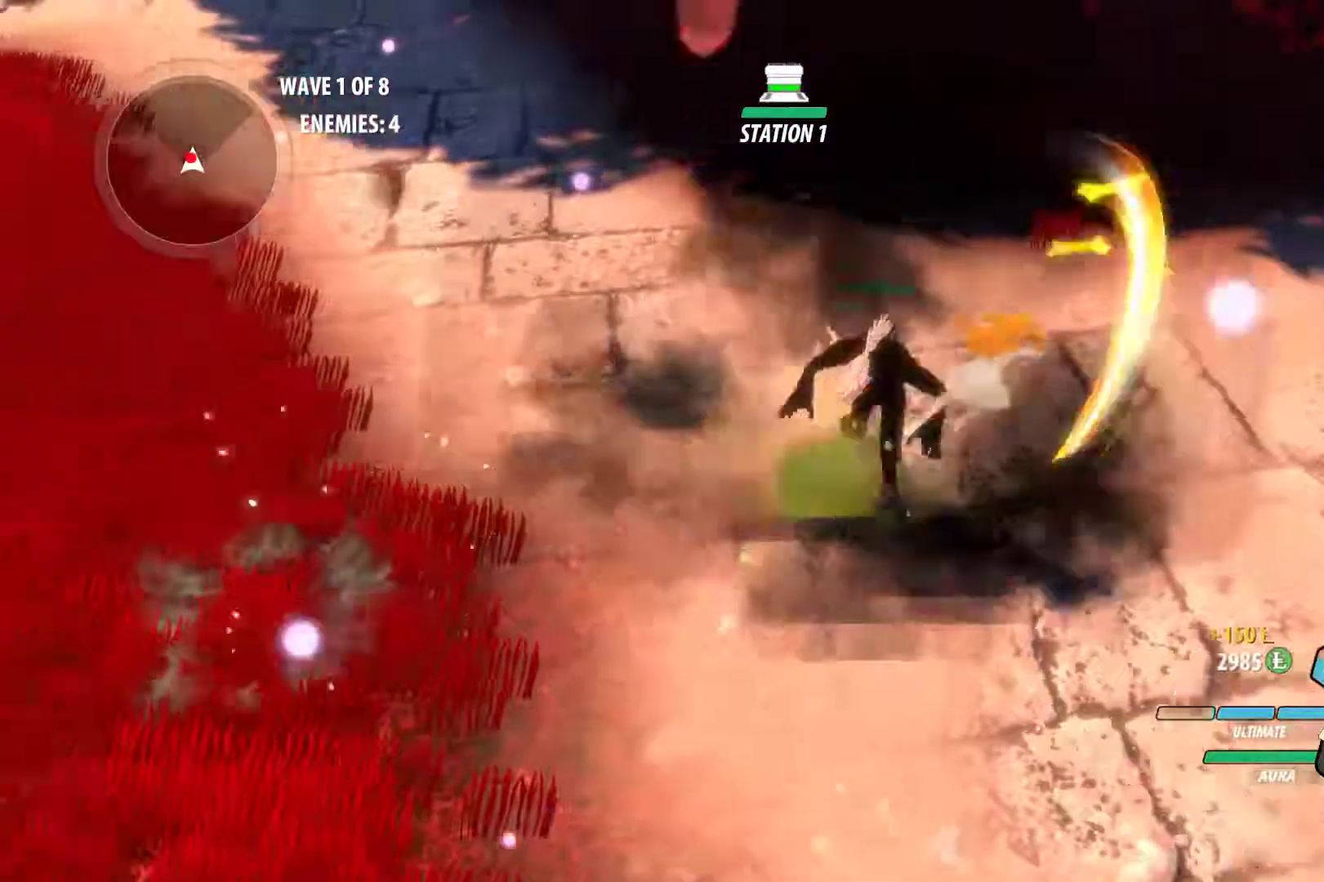
{"buttons": ["A"], "left_stick": "down-left", "right_stick": "center", "events": [[50, "L1", "up"], [100, "B", "down"], [117, "Y", "up"], [183, "B", "up"], [233, "A", "down"], [233, "L1", "down"], [267, "A", "up"], [267, "Y", "down"], [267, "left_stick", "up-right"], [383, "L1", "up"], [400, "B", "down"], [400, "Y", "up"], [400, "left_stick", "center"], [450, "B", "up"], [450, "left_stick", "down-left"], [500, "A", "down"]]}
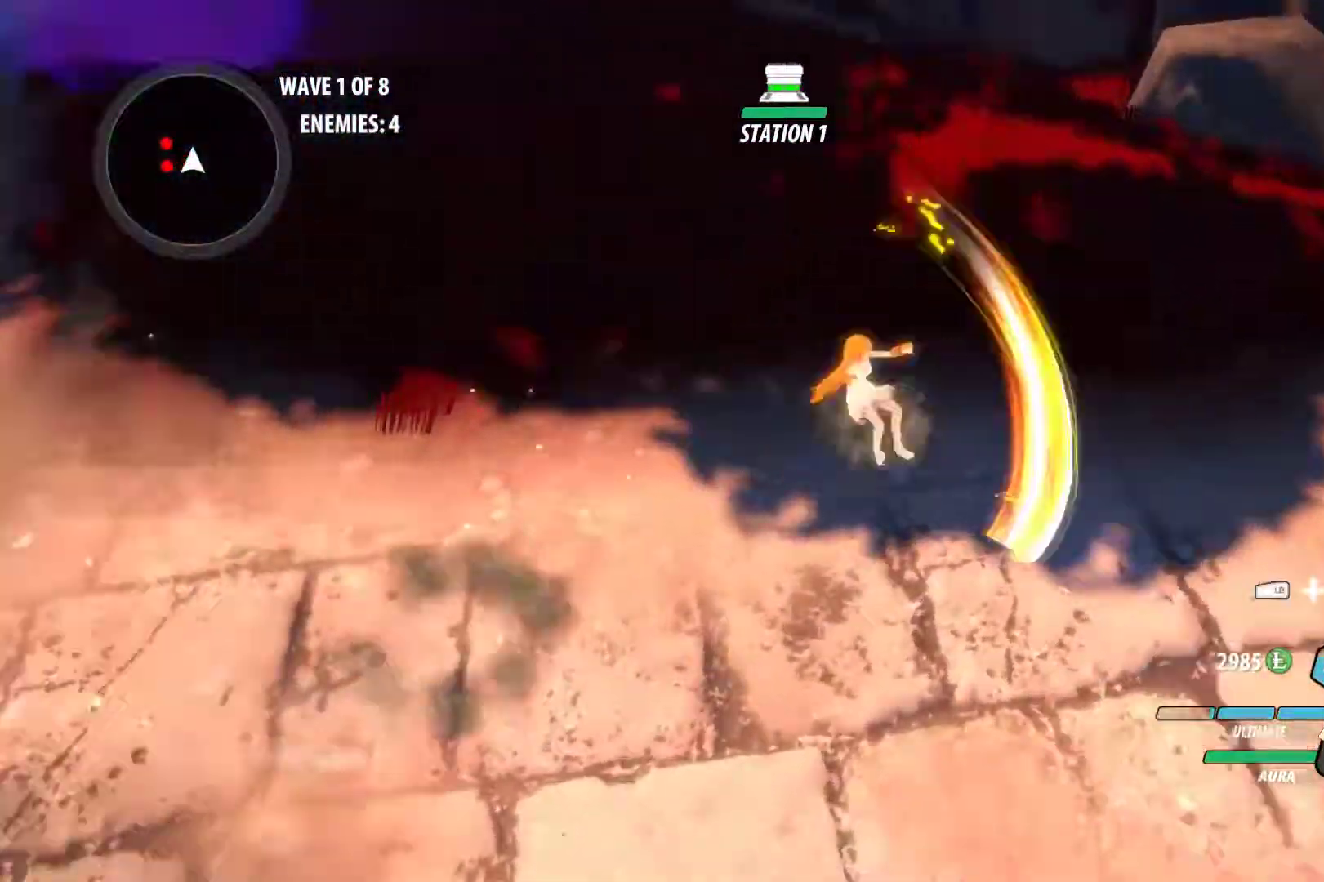
{"buttons": ["B"], "left_stick": "down-left", "right_stick": "center", "events": [[17, "L1", "down"], [50, "Y", "down"], [67, "A", "up"], [150, "L1", "up"], [167, "Y", "up"], [183, "B", "down"], [233, "B", "up"], [283, "A", "down"], [300, "L1", "down"], [317, "A", "up"], [317, "Y", "down"], [417, "L1", "up"], [450, "B", "down"], [467, "Y", "up"]]}
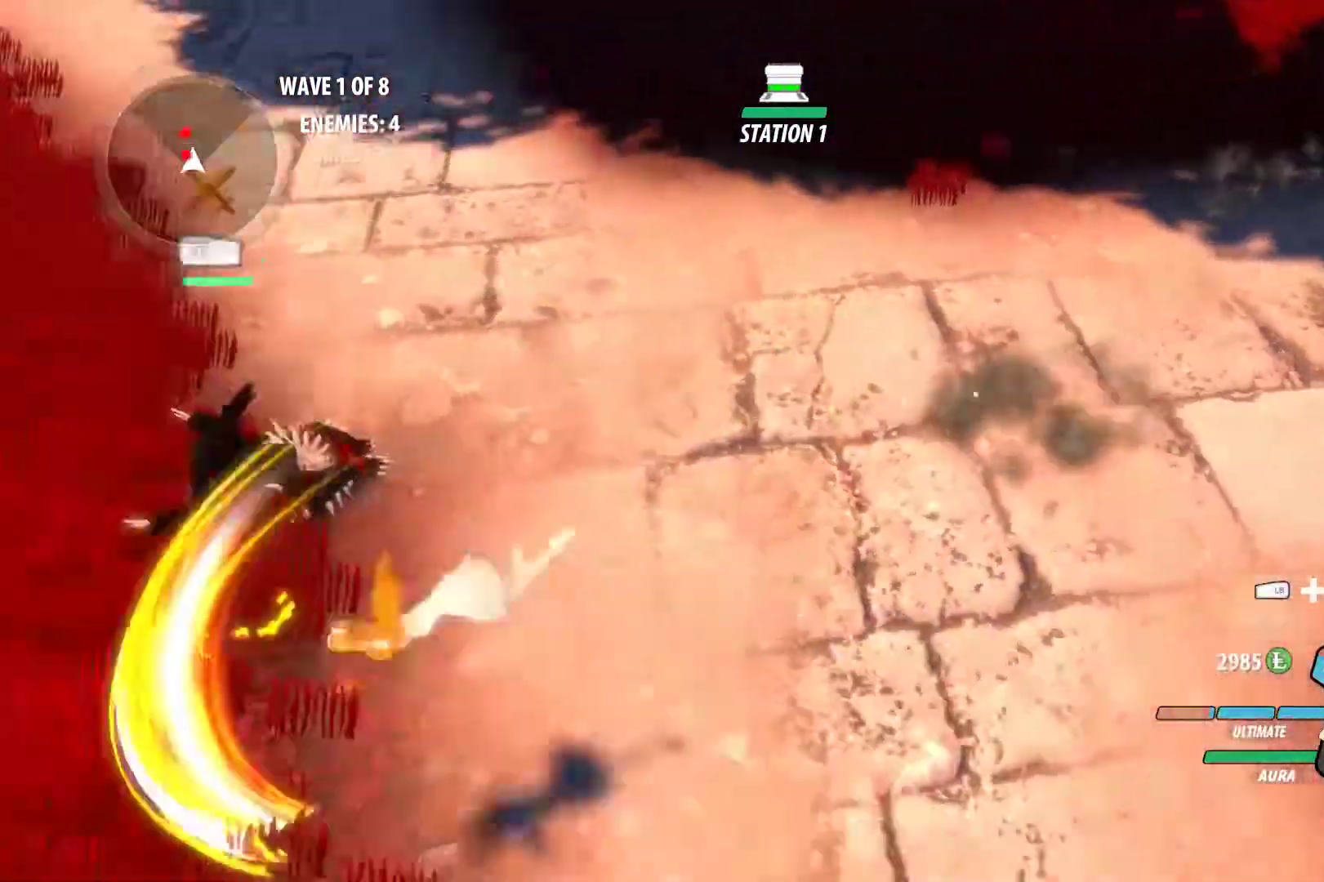
{"buttons": [], "left_stick": "up-left", "right_stick": "center", "events": [[17, "B", "up"], [33, "A", "down"], [33, "left_stick", "left"], [83, "L1", "down"], [100, "A", "up"], [100, "Y", "down"], [200, "L1", "up"], [217, "Y", "up"], [233, "B", "down"], [233, "left_stick", "center"], [283, "B", "up"], [300, "A", "down"], [350, "L1", "down"], [350, "left_stick", "up-left"], [367, "A", "up"], [367, "Y", "down"], [483, "L1", "up"], [483, "Y", "up"]]}
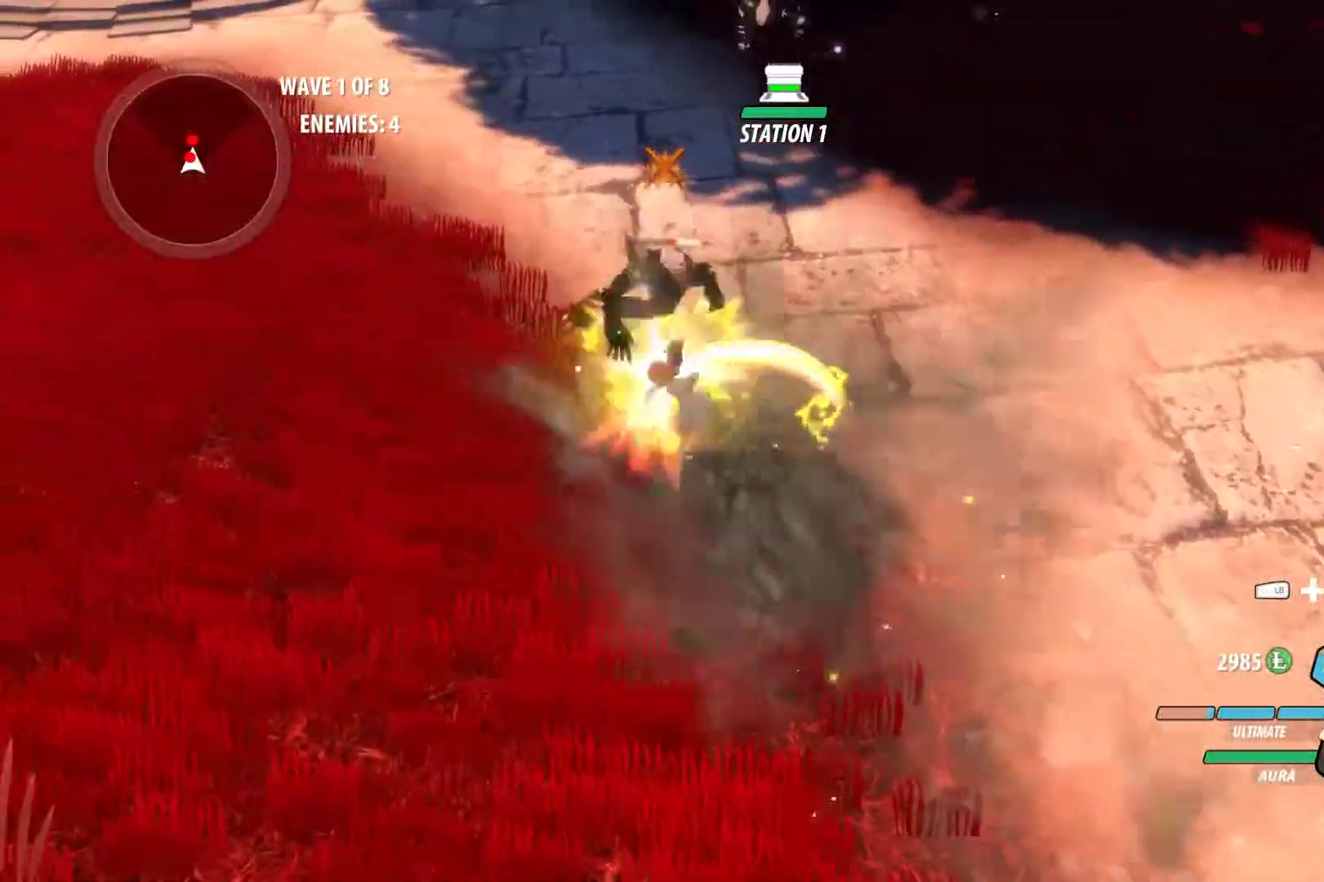
{"buttons": [], "left_stick": "down-right", "right_stick": "center", "events": [[17, "B", "down"], [33, "left_stick", "up"], [50, "B", "up"], [83, "A", "down"], [117, "L1", "down"], [150, "A", "up"], [150, "Y", "down"], [233, "L1", "up"], [267, "Y", "up"], [283, "B", "down"], [300, "B", "up"], [317, "left_stick", "center"], [383, "right_stick", "down-left"], [450, "left_stick", "down-right"], [500, "right_stick", "center"]]}
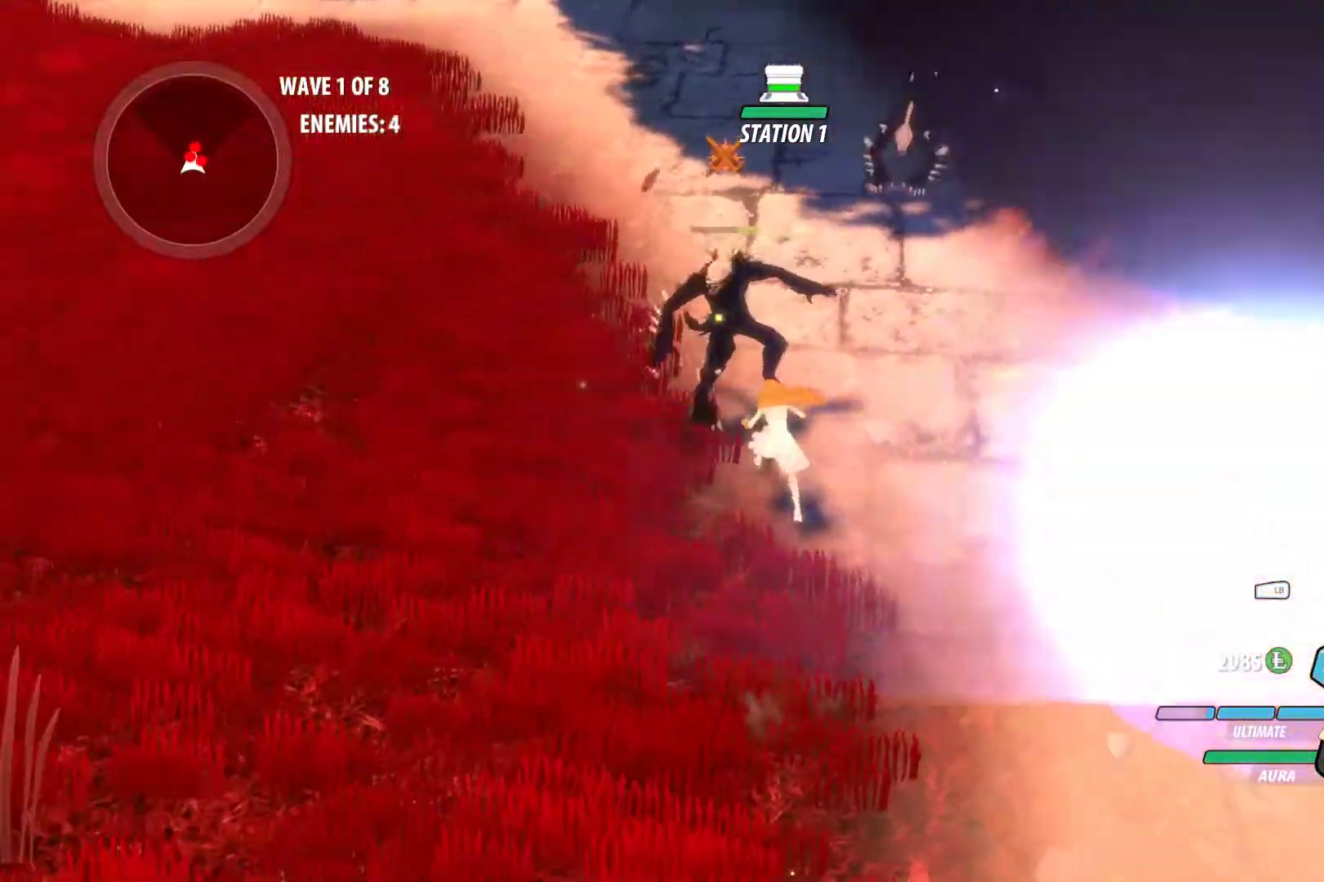
{"buttons": ["A", "L1"], "left_stick": "up", "right_stick": "center", "events": [[33, "left_stick", "center"], [183, "A", "down"], [200, "left_stick", "up"], [233, "A", "up"], [233, "L1", "down"], [233, "Y", "down"], [317, "L1", "up"], [350, "Y", "up"], [367, "B", "down"], [383, "left_stick", "center"], [400, "B", "up"], [450, "A", "down"], [467, "left_stick", "up"], [500, "L1", "down"]]}
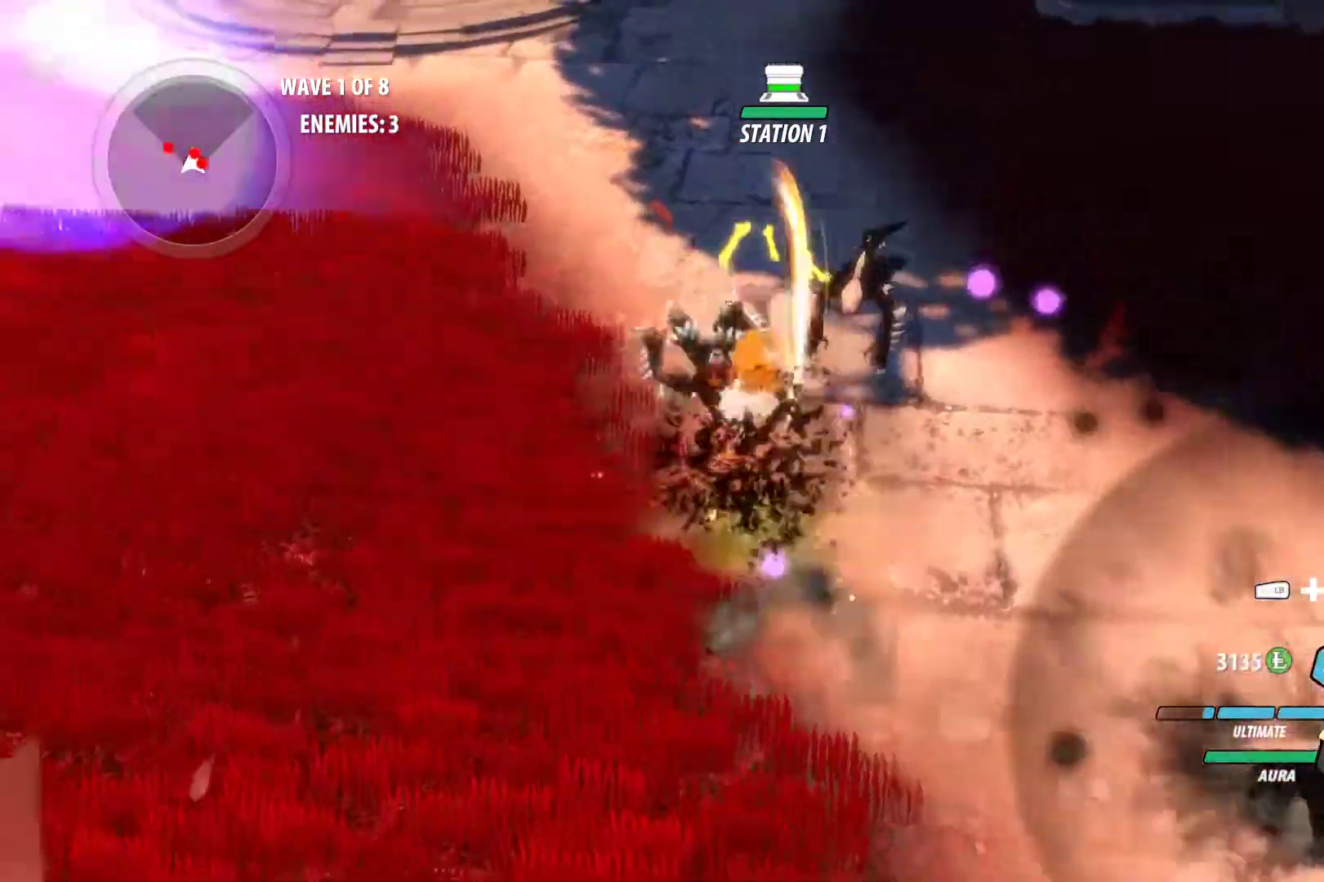
{"buttons": [], "left_stick": "up", "right_stick": "center", "events": [[17, "A", "up"], [17, "Y", "down"], [133, "L1", "up"], [150, "B", "down"], [150, "Y", "up"], [200, "B", "up"], [250, "A", "down"], [283, "L1", "down"], [300, "A", "up"], [317, "Y", "down"], [433, "B", "down"], [433, "L1", "up"], [433, "Y", "up"], [483, "B", "up"]]}
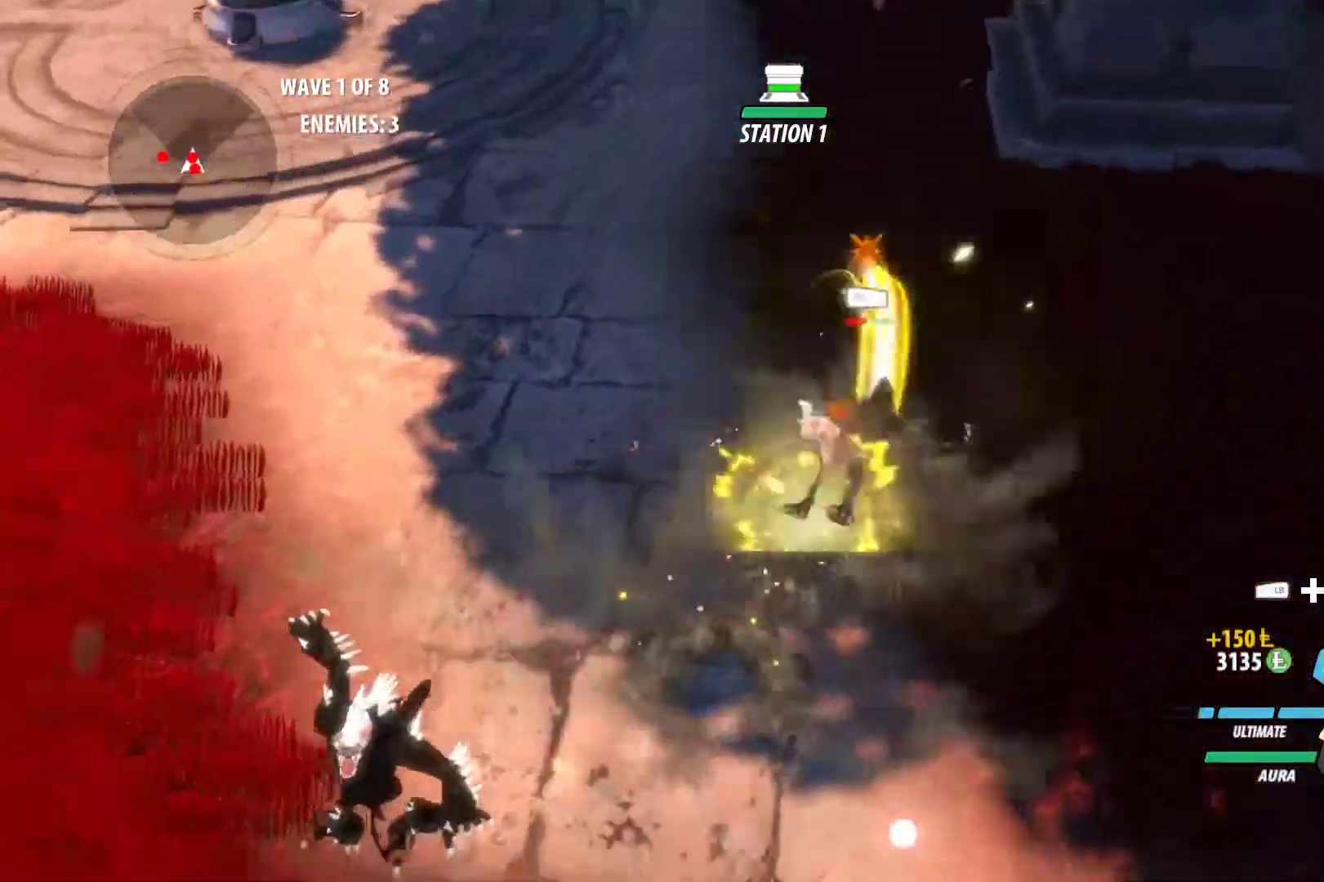
{"buttons": ["B"], "left_stick": "left", "right_stick": "center", "events": [[33, "A", "down"], [50, "L1", "down"], [83, "A", "up"], [83, "Y", "down"], [200, "L1", "up"], [217, "B", "down"], [217, "Y", "up"], [267, "B", "up"], [283, "left_stick", "down-left"], [300, "A", "down"], [333, "L1", "down"], [367, "A", "up"], [367, "Y", "down"], [400, "left_stick", "left"], [483, "L1", "up"], [500, "B", "down"], [500, "Y", "up"]]}
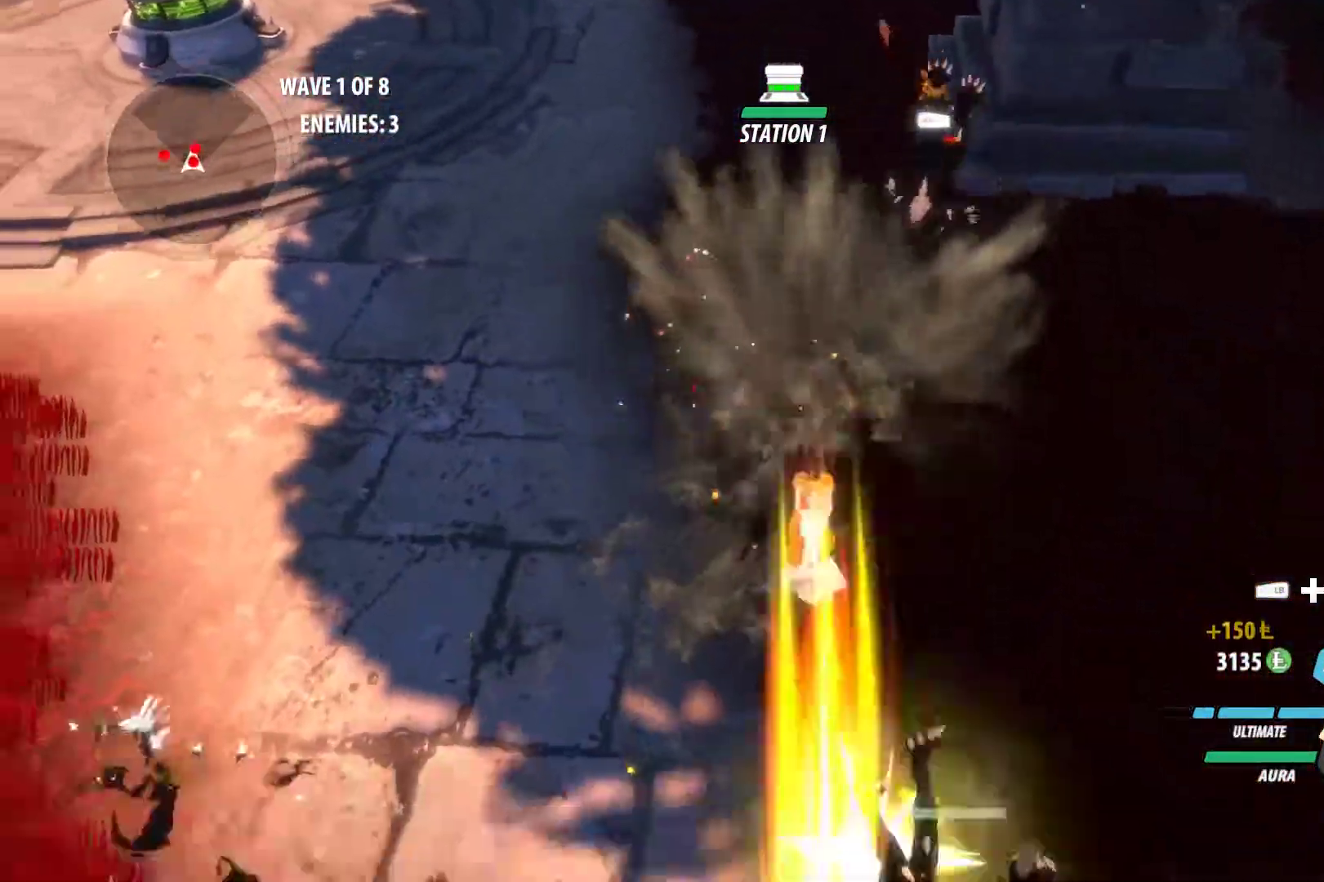
{"buttons": ["Y", "L1"], "left_stick": "up-left", "right_stick": "center", "events": [[50, "B", "up"], [67, "A", "down"], [117, "L1", "down"], [150, "A", "up"], [150, "Y", "down"], [267, "B", "down"], [267, "L1", "up"], [267, "Y", "up"], [317, "B", "up"], [383, "A", "down"], [400, "L1", "down"], [400, "left_stick", "up-left"], [433, "Y", "down"], [450, "A", "up"]]}
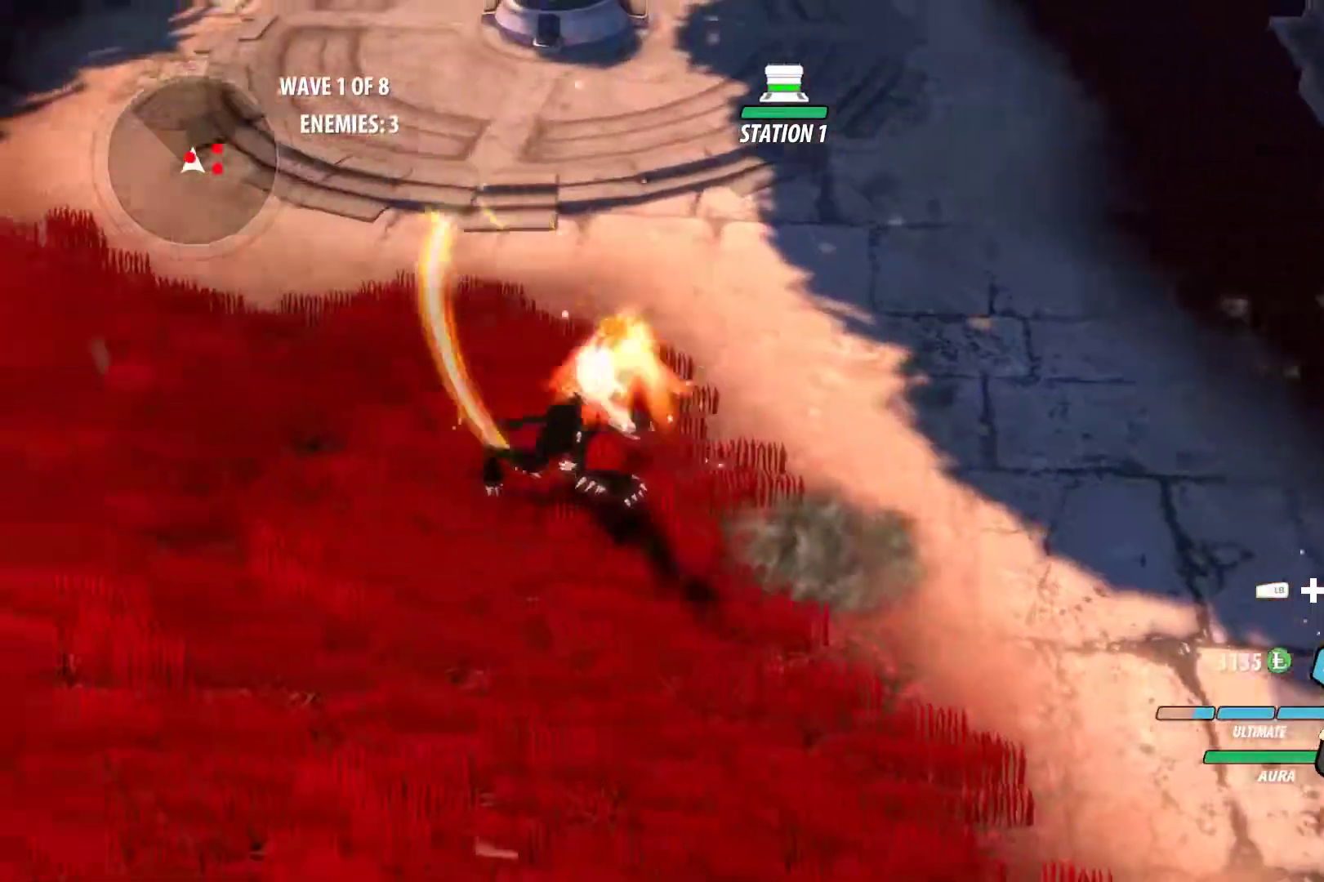
{"buttons": [], "left_stick": "up-left", "right_stick": "center", "events": [[50, "L1", "up"], [50, "Y", "up"], [83, "B", "down"], [117, "B", "up"], [150, "A", "down"], [183, "L1", "down"], [217, "A", "up"], [217, "Y", "down"], [333, "B", "down"], [350, "L1", "up"], [350, "Y", "up"], [433, "B", "up"]]}
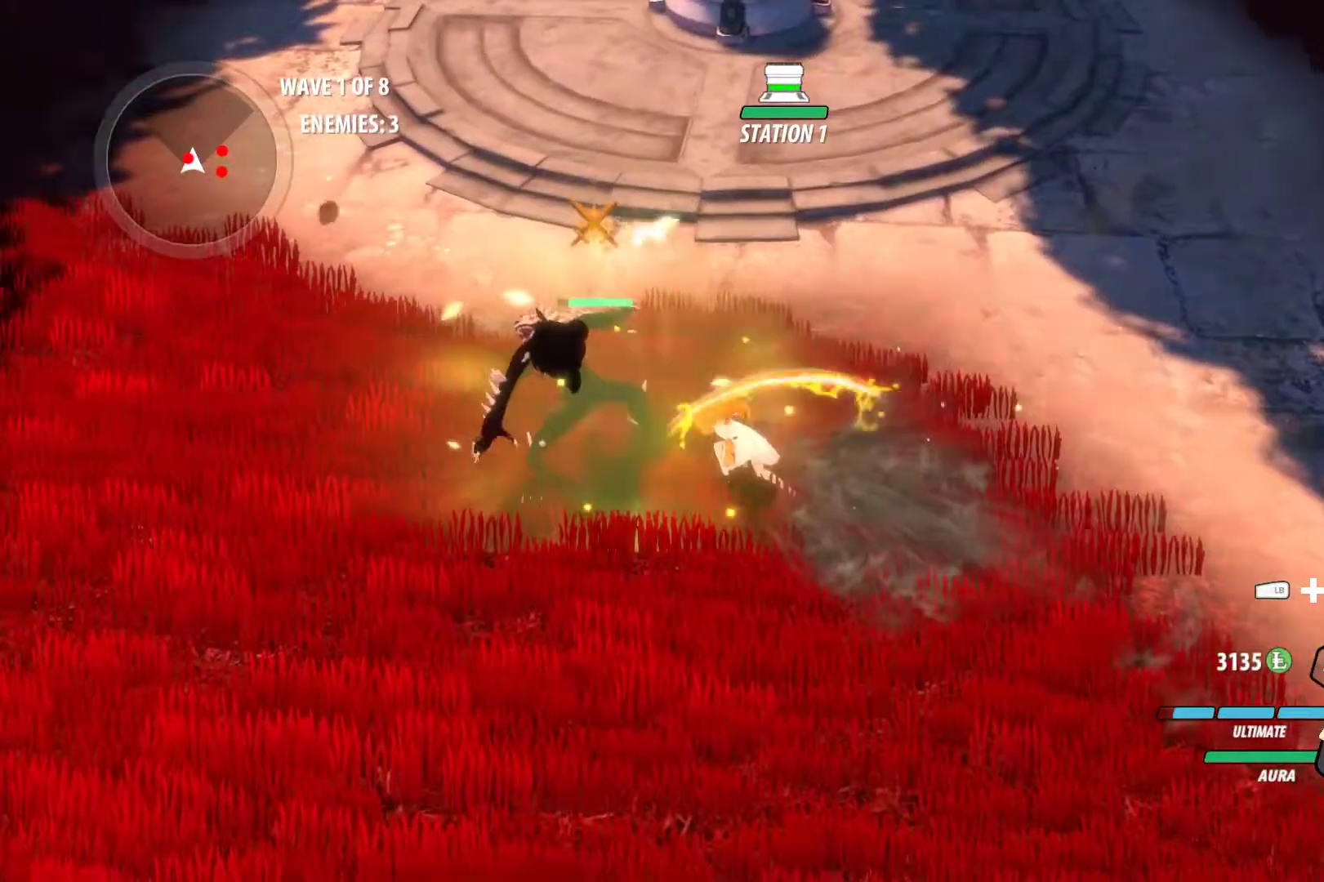
{"buttons": ["X"], "left_stick": "left", "right_stick": "center", "events": [[83, "left_stick", "left"], [317, "left_stick", "center"], [500, "X", "down"], [500, "left_stick", "left"]]}
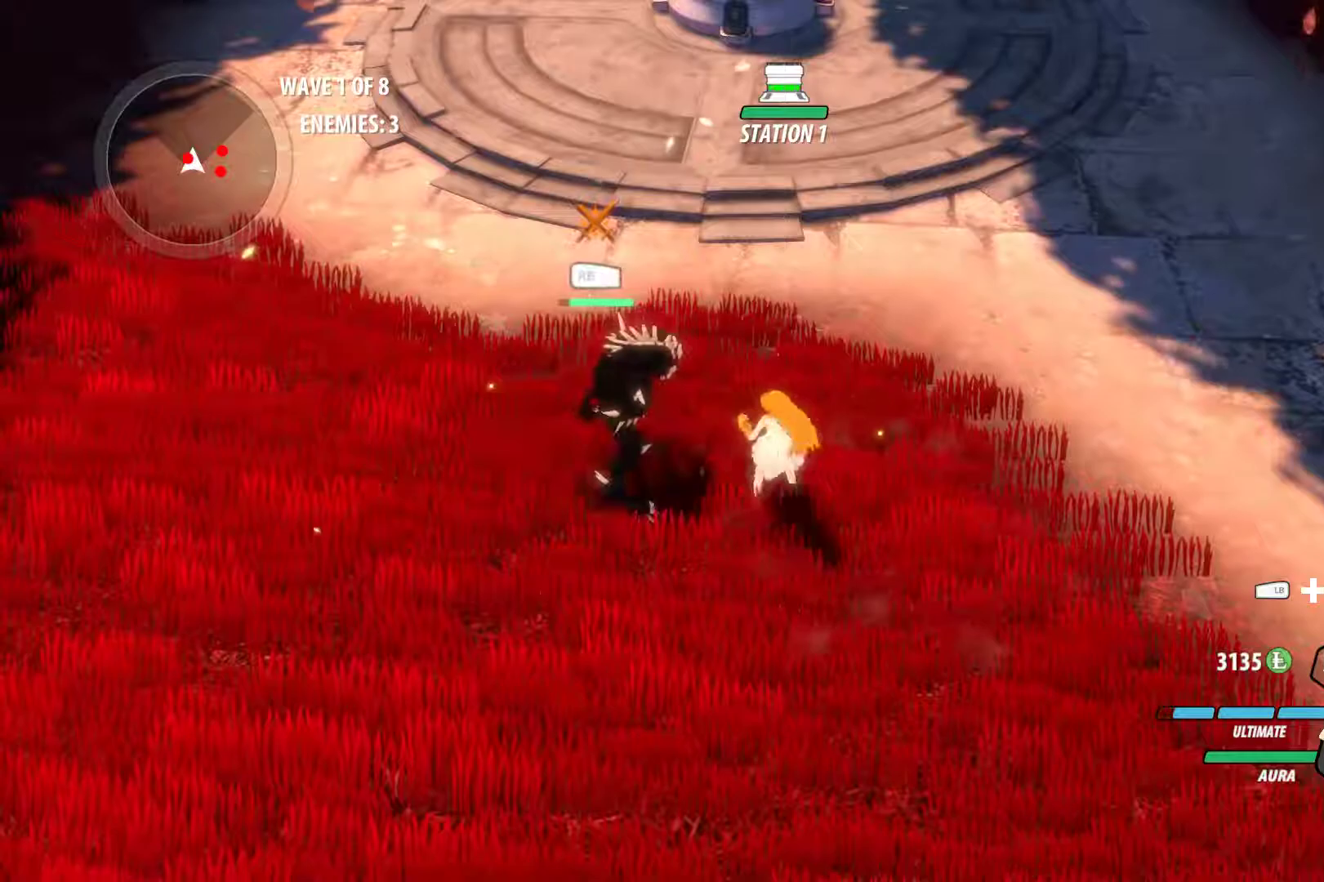
{"buttons": [], "left_stick": "center", "right_stick": "center", "events": [[17, "left_stick", "up-left"], [117, "X", "up"], [150, "X", "down"], [217, "left_stick", "center"], [267, "X", "up"], [350, "Y", "down"], [467, "Y", "up"]]}
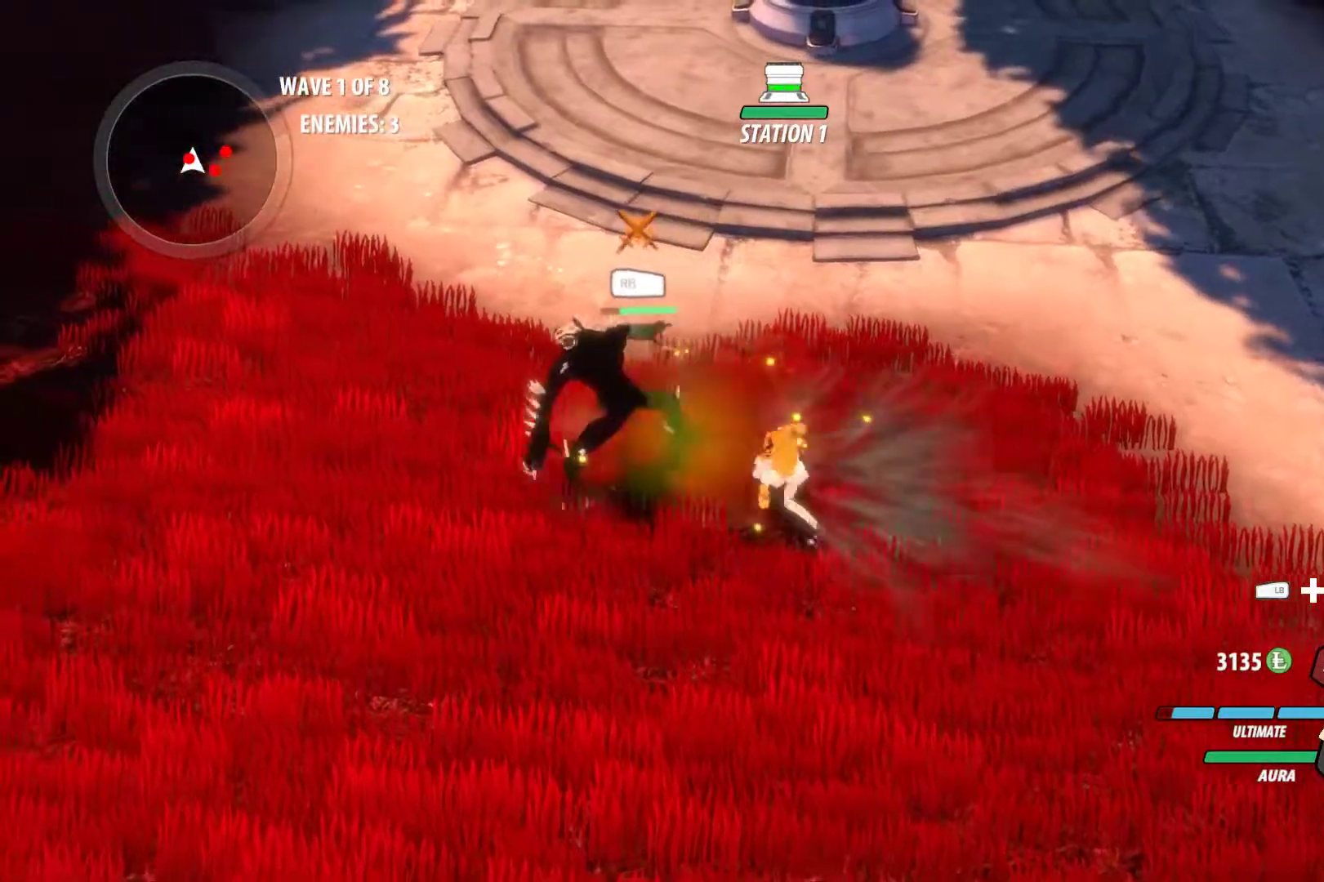
{"buttons": [], "left_stick": "center", "right_stick": "center", "events": []}